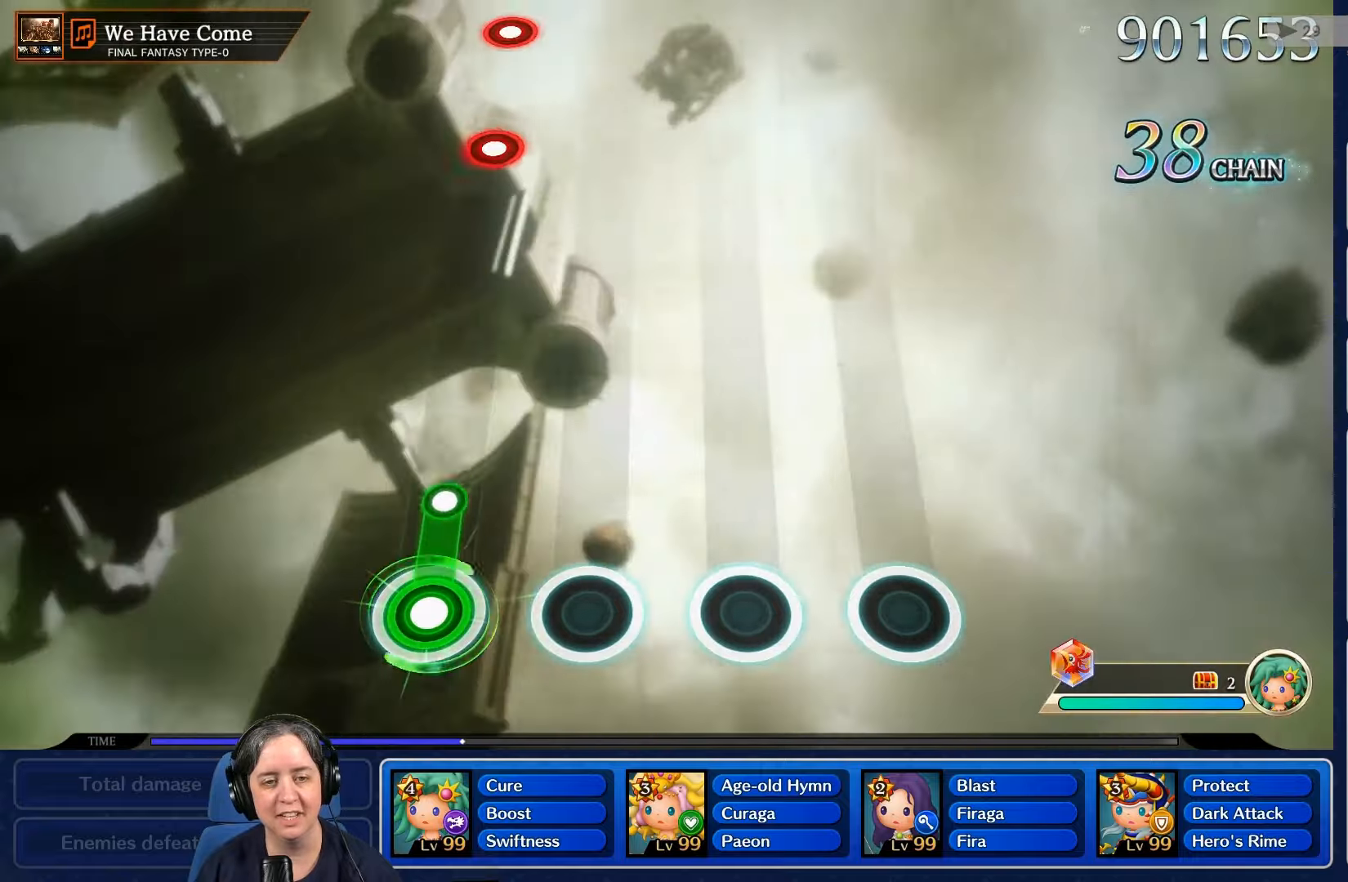
Gameplay with a controller (Nintendo layout); each line is a JSON object with the inputs held at the frame after it (dt_ms = milliseconds from this image to that frame). "events" lists button and stick changes between this image and that frame as [ms after this image, input, new state], when the widget could be followed in between. Not read: L3 R3 SELECT START.
{"dt_ms": 500, "buttons": [], "left_stick": "center", "right_stick": "center", "events": [[200, "R2", "up"]]}
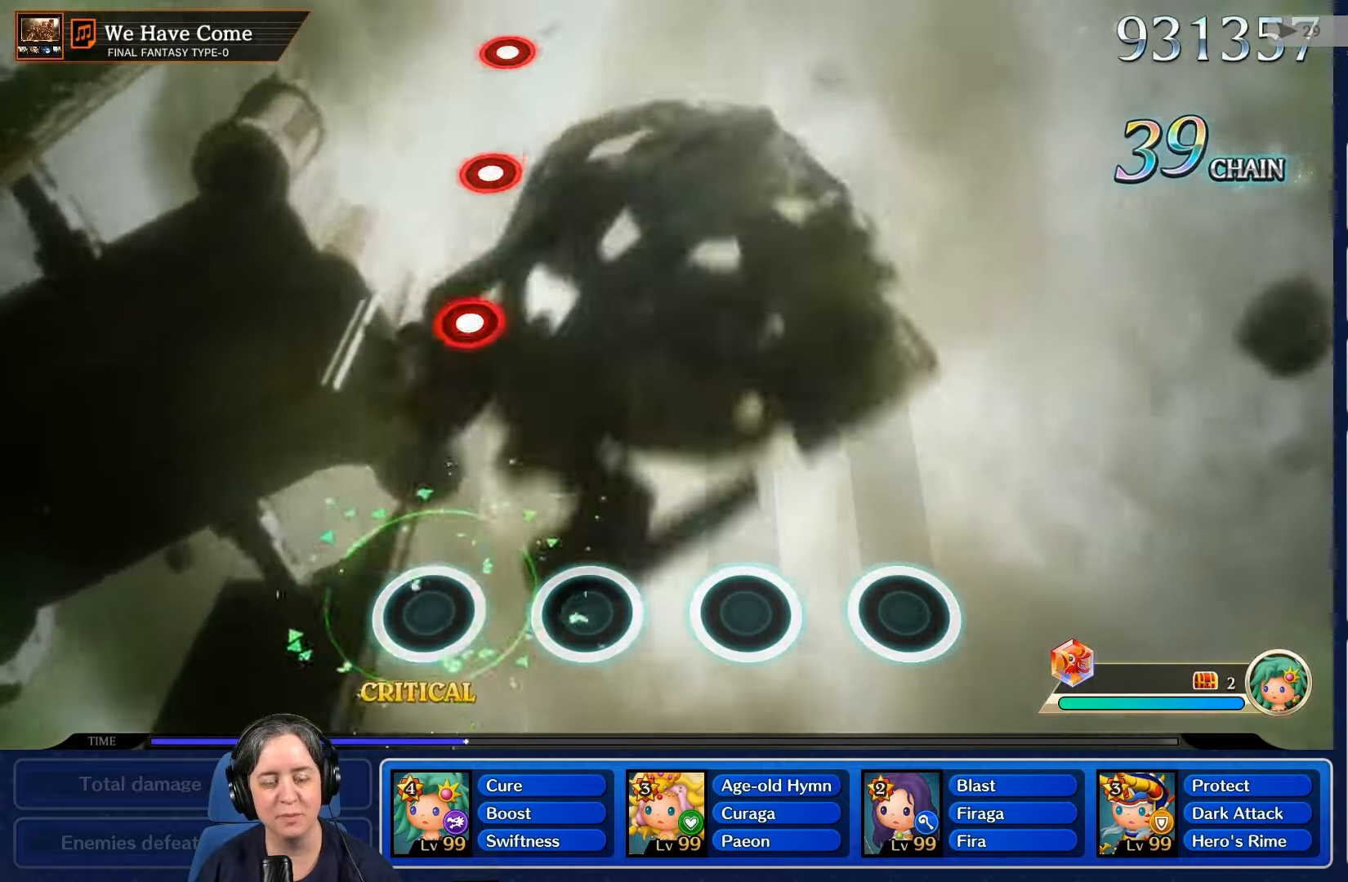
{"dt_ms": 500, "buttons": [], "left_stick": "center", "right_stick": "center", "events": []}
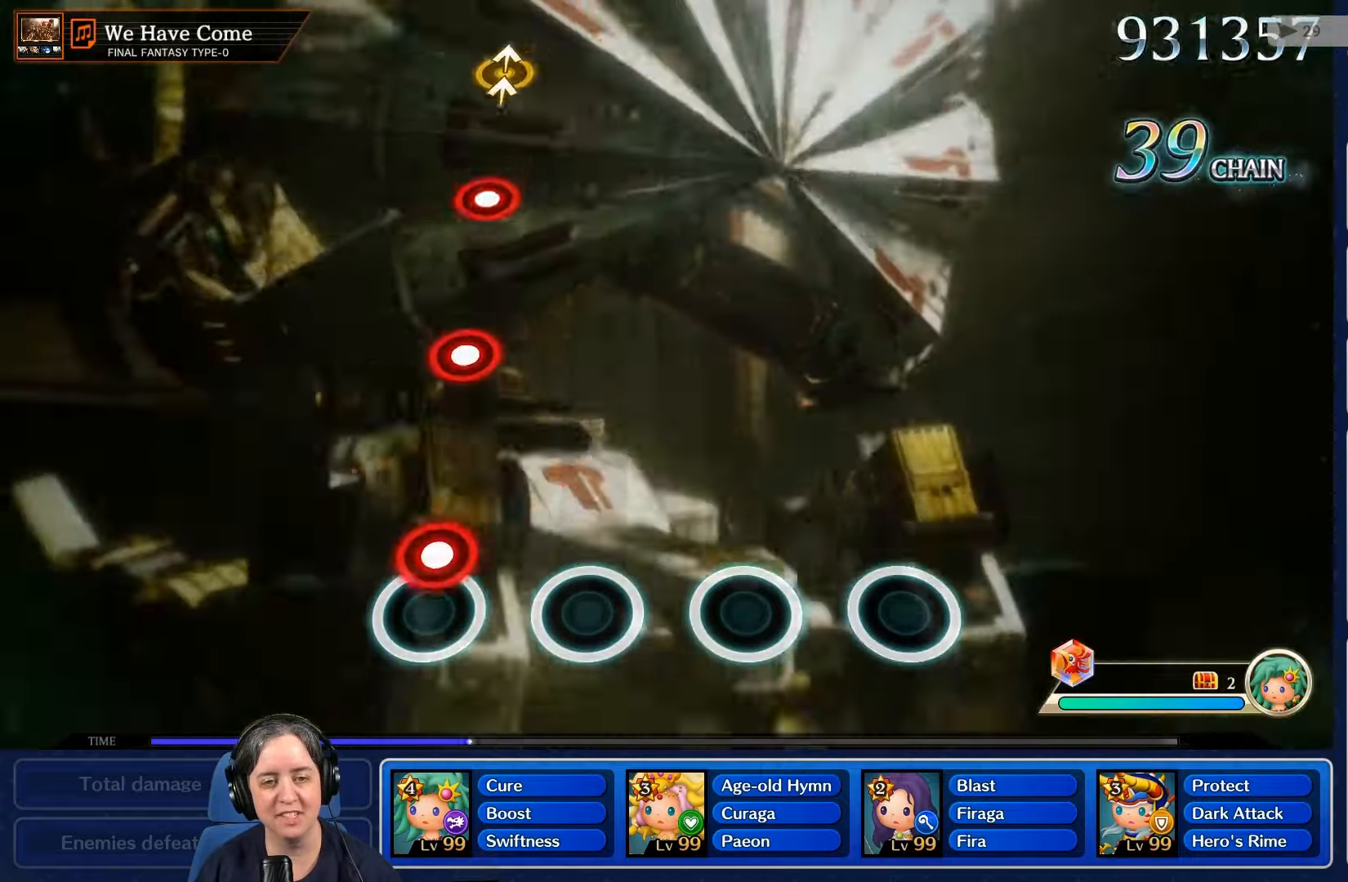
{"dt_ms": 500, "buttons": [], "left_stick": "center", "right_stick": "center", "events": [[100, "R2", "down"], [266, "R2", "up"]]}
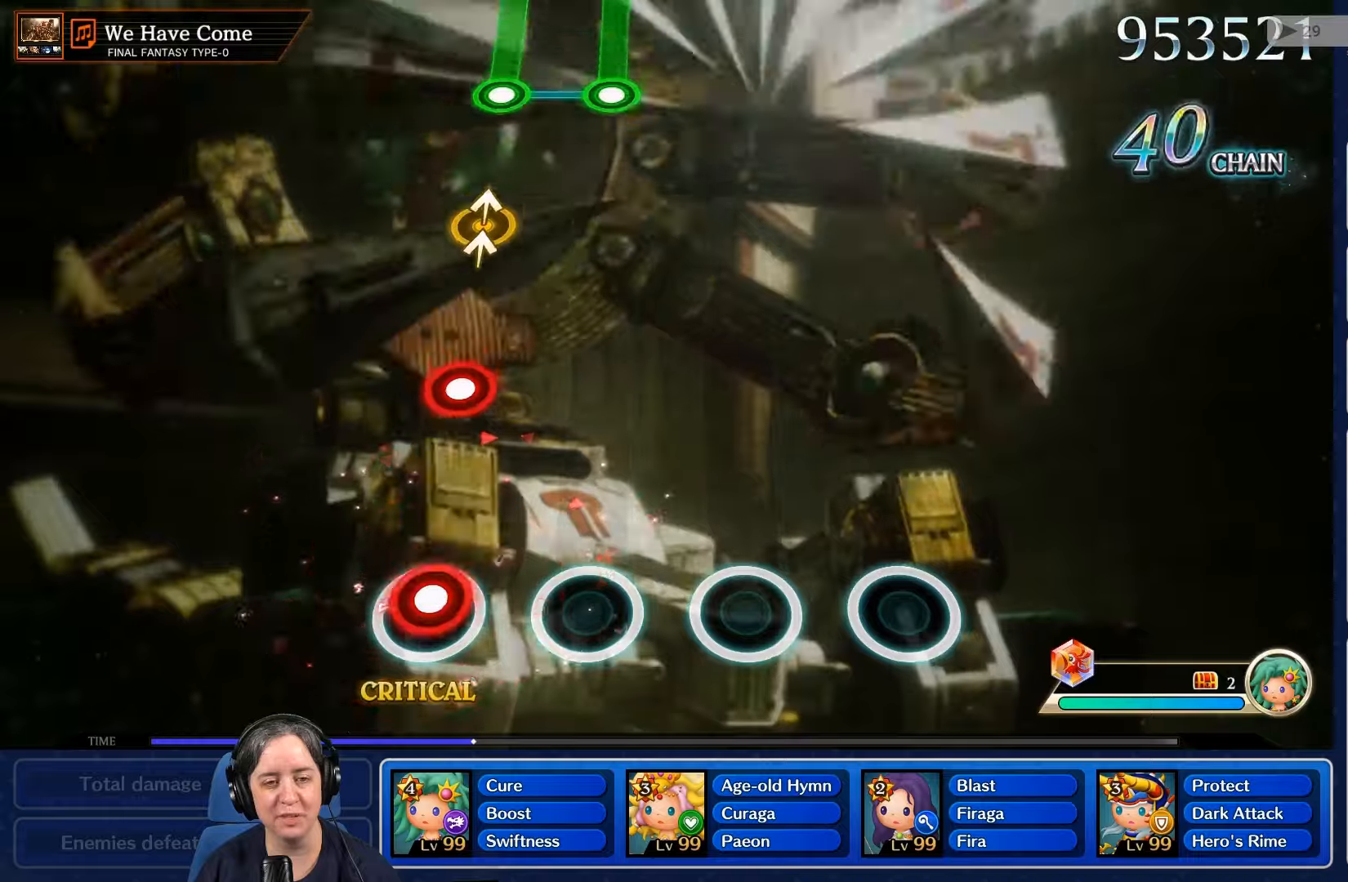
{"dt_ms": 500, "buttons": ["R2"], "left_stick": "center", "right_stick": "center", "events": [[33, "R2", "down"], [167, "R2", "up"], [500, "R2", "down"]]}
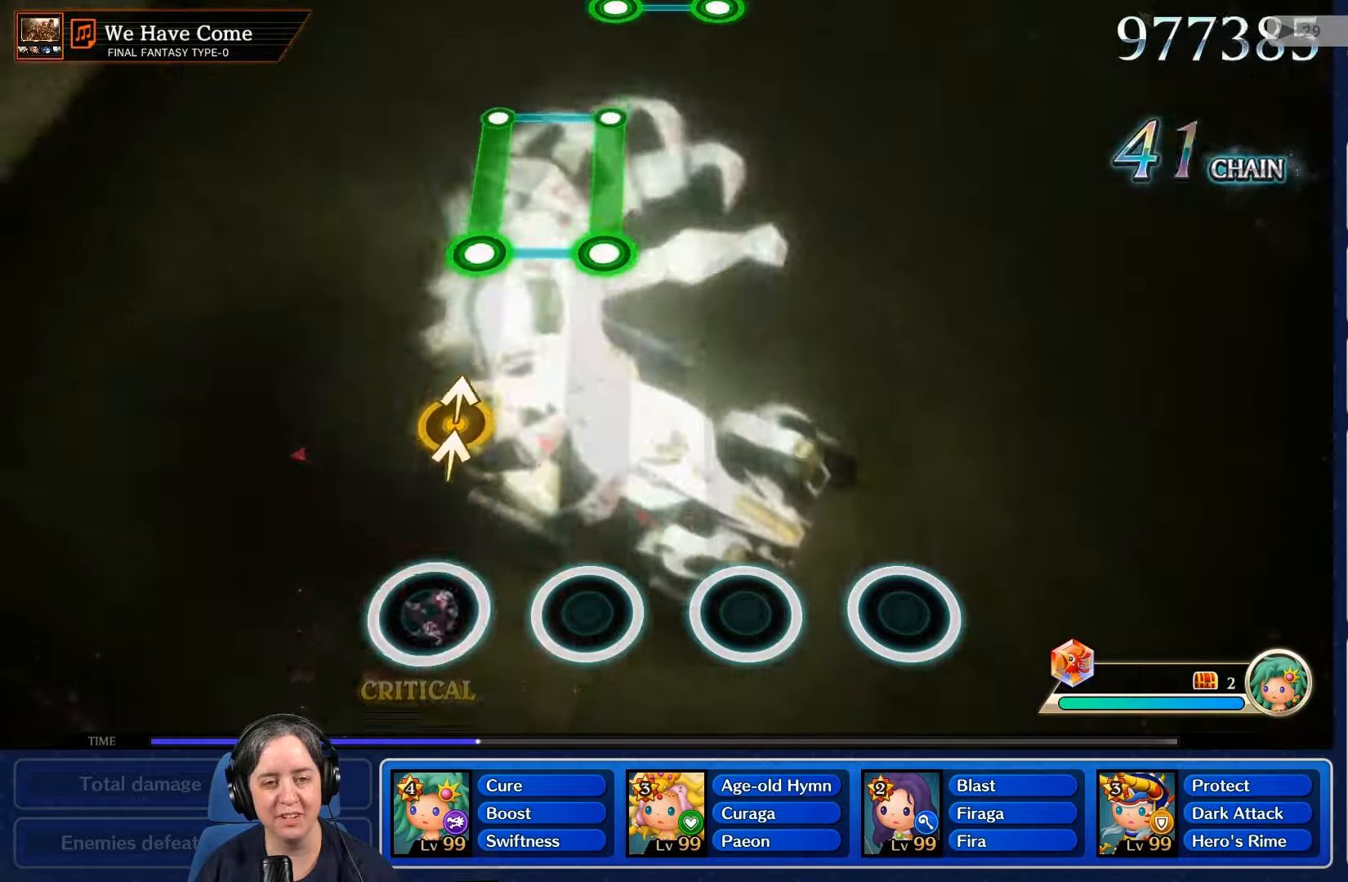
{"dt_ms": 1000, "buttons": ["L2", "R2"], "left_stick": "center", "right_stick": "center"}
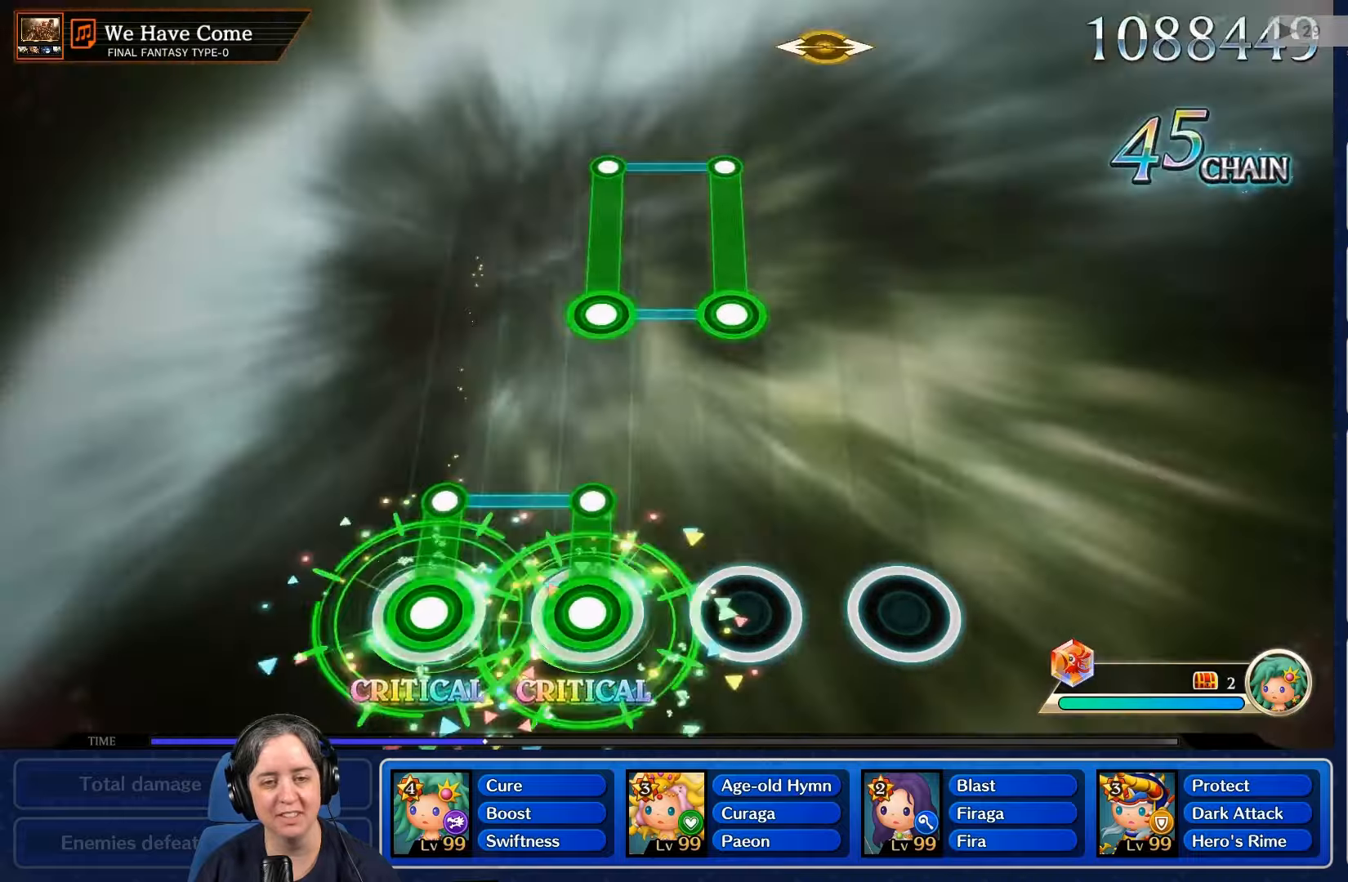
{"dt_ms": 500, "buttons": [], "left_stick": "center", "right_stick": "center", "events": [[233, "L2", "up"], [233, "R2", "up"]]}
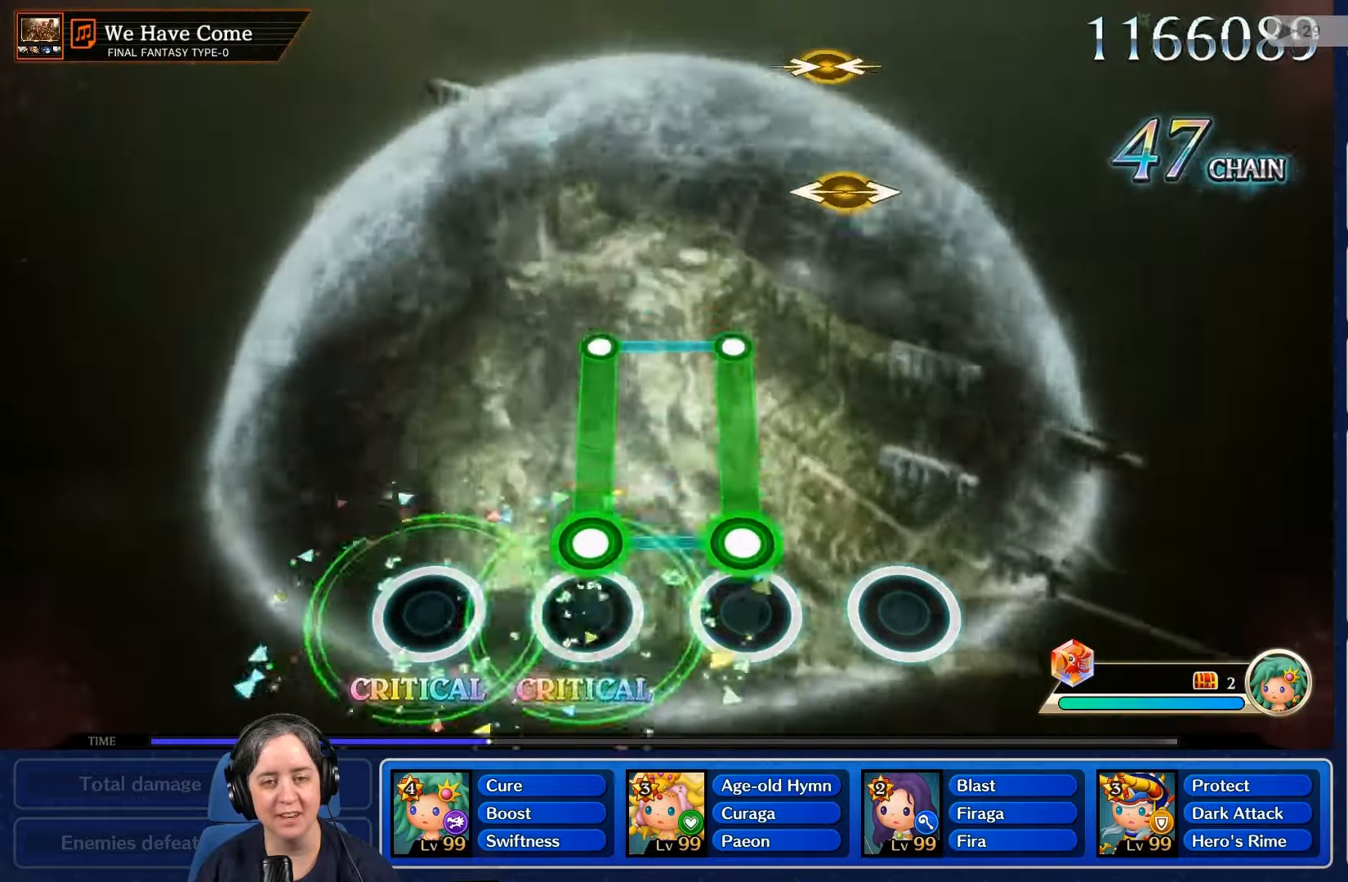
{"dt_ms": 500, "buttons": ["L2", "R2"], "left_stick": "center", "right_stick": "center", "events": [[133, "R2", "down"], [167, "L2", "down"]]}
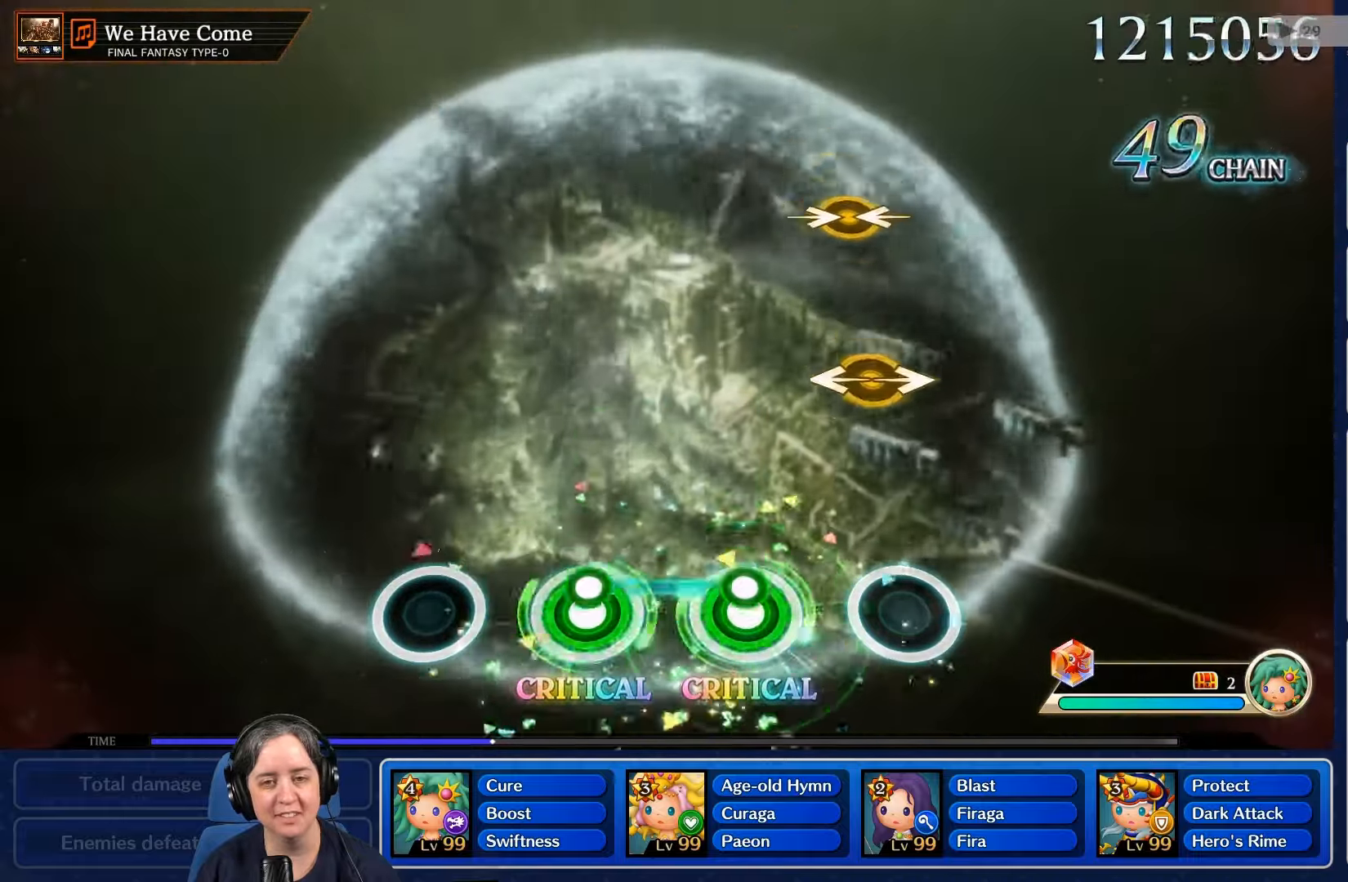
{"dt_ms": 1000, "buttons": [], "left_stick": "center", "right_stick": "center"}
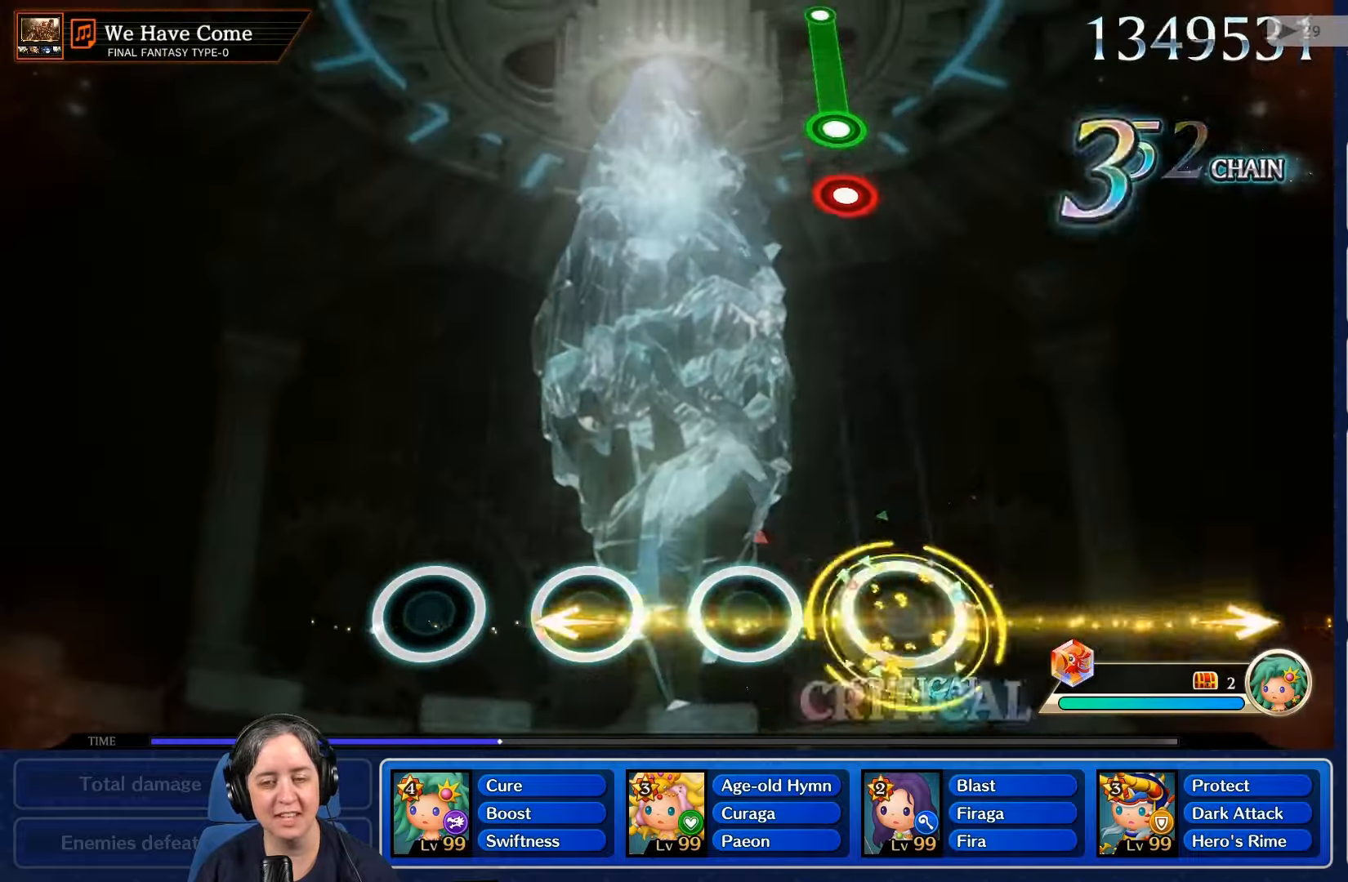
{"dt_ms": 500, "buttons": [], "left_stick": "center", "right_stick": "center", "events": []}
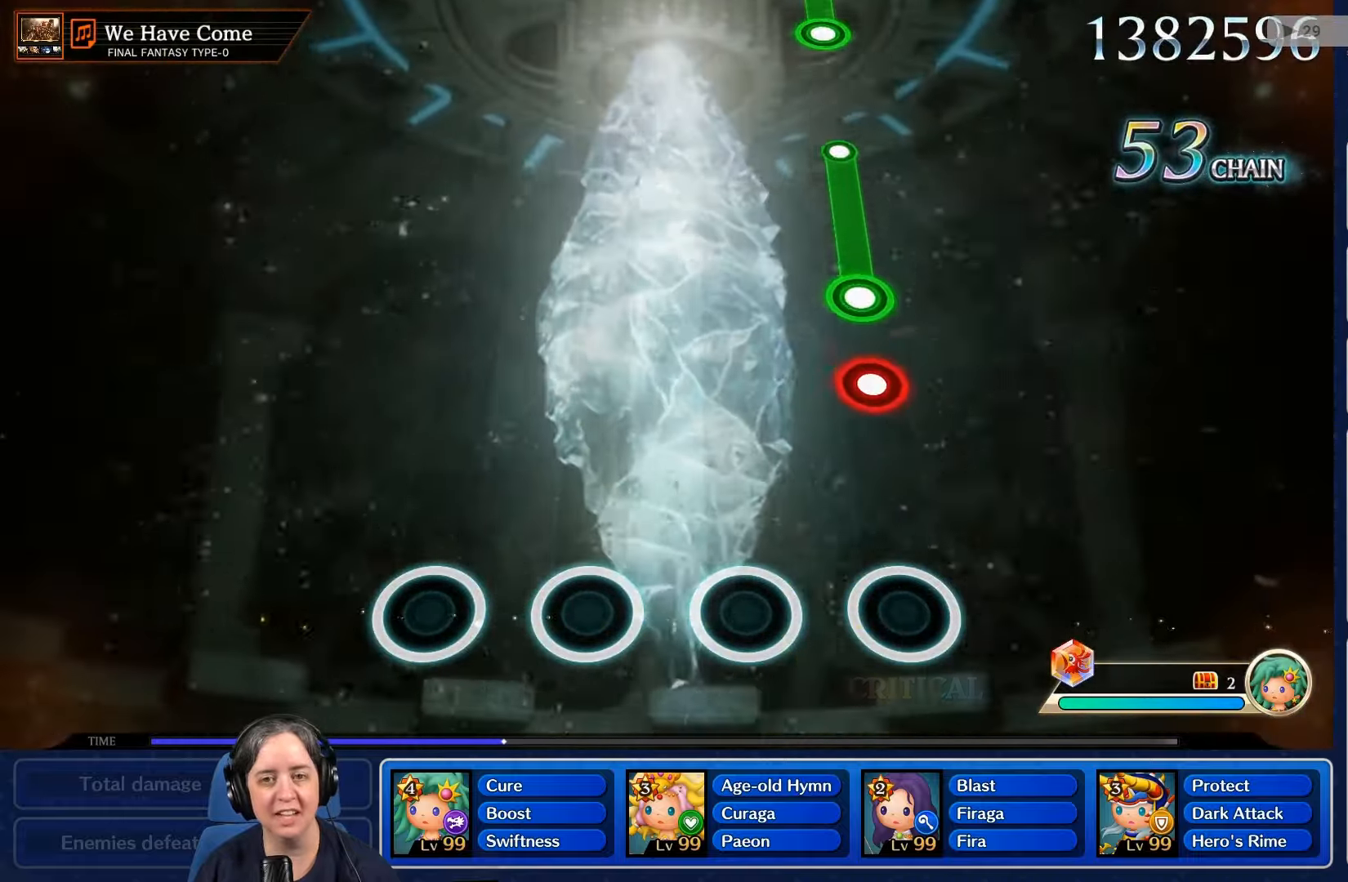
{"dt_ms": 500, "buttons": ["R2"], "left_stick": "center", "right_stick": "center", "events": [[467, "R2", "down"]]}
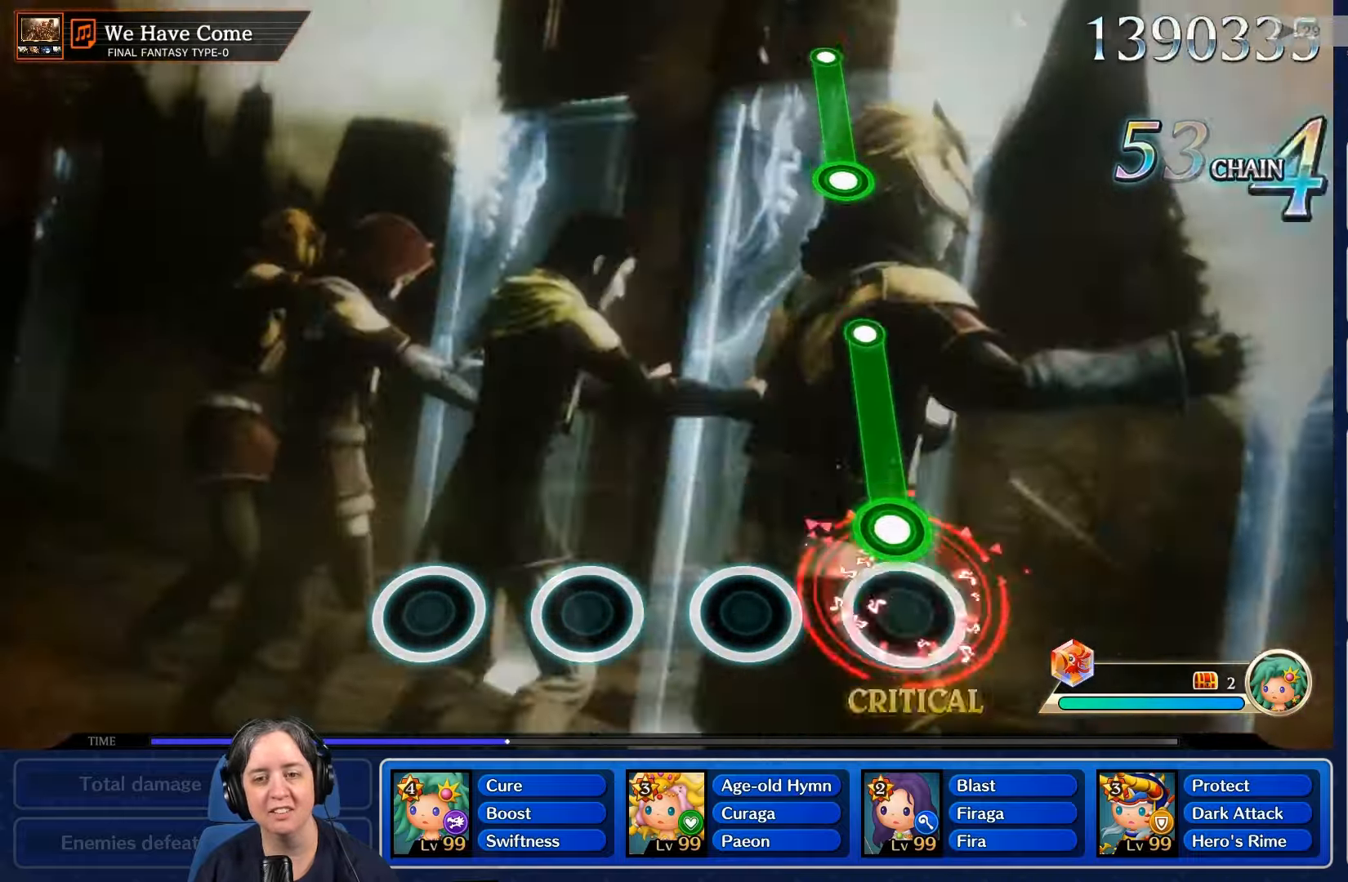
{"dt_ms": 500, "buttons": ["L2"], "left_stick": "center", "right_stick": "center", "events": [[33, "R2", "up"], [167, "L2", "down"]]}
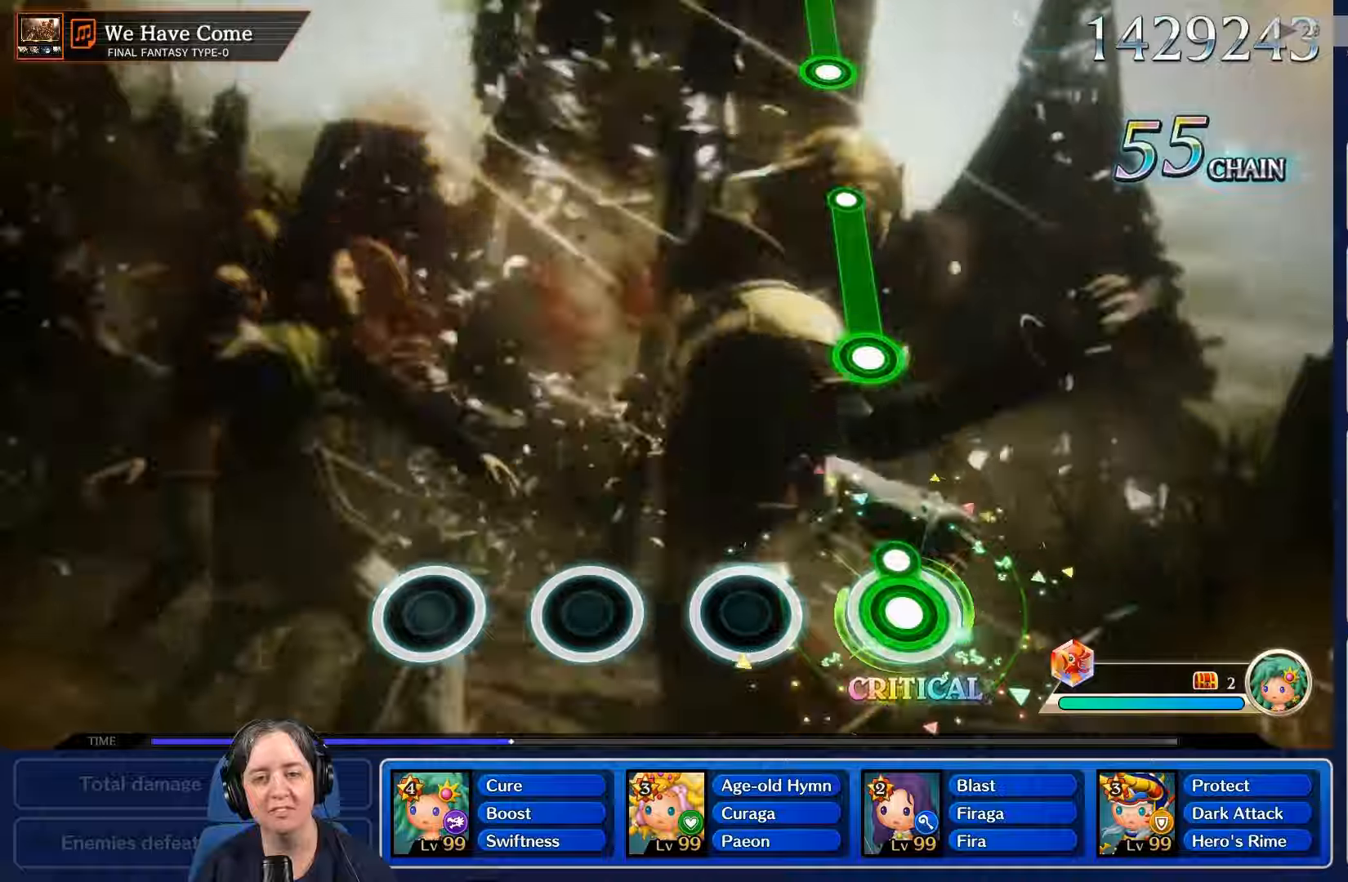
{"dt_ms": 500, "buttons": ["R2"], "left_stick": "center", "right_stick": "center", "events": [[34, "L2", "up"], [467, "R2", "down"]]}
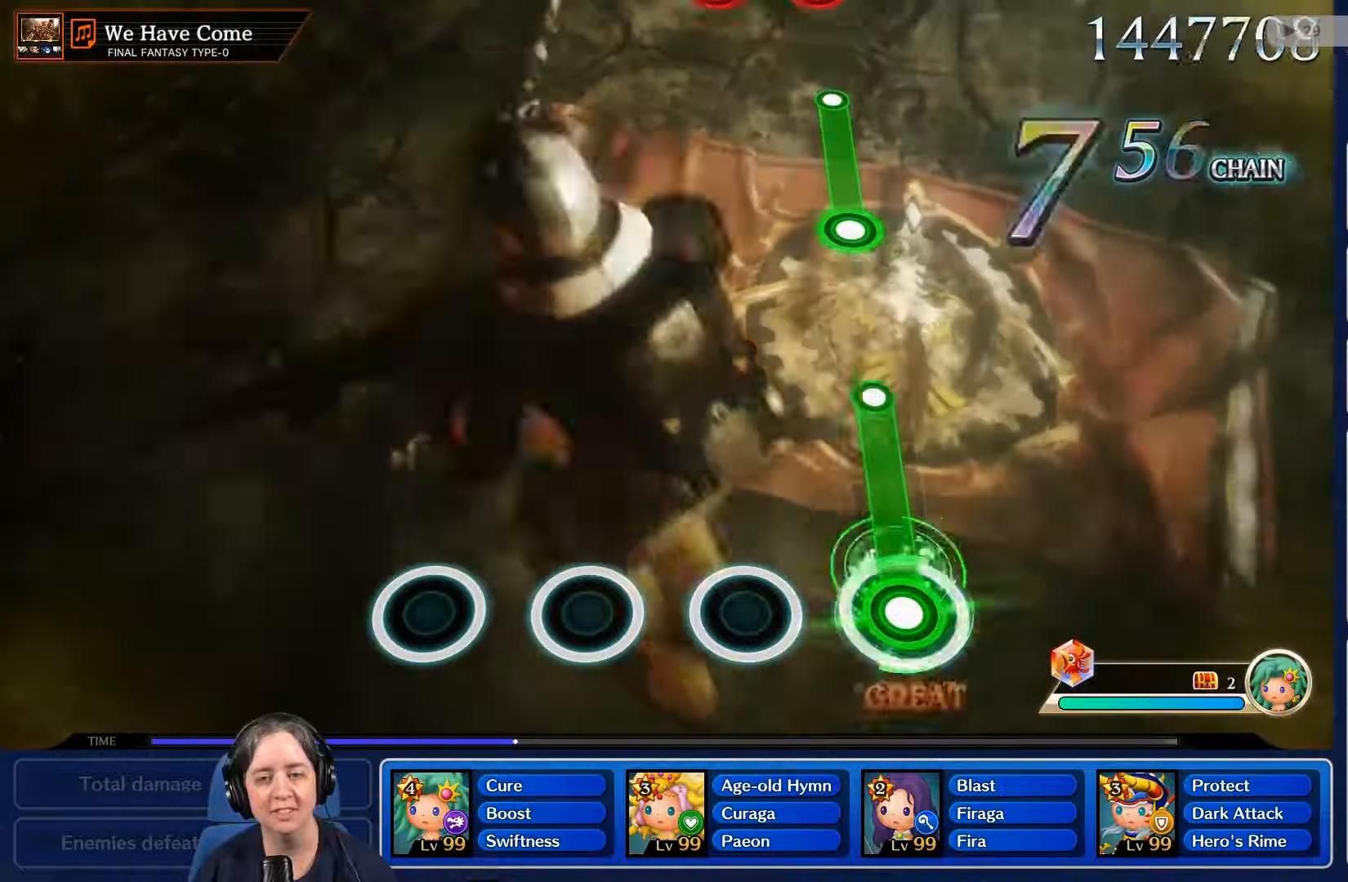
{"dt_ms": 500, "buttons": [], "left_stick": "center", "right_stick": "center", "events": [[400, "R2", "up"]]}
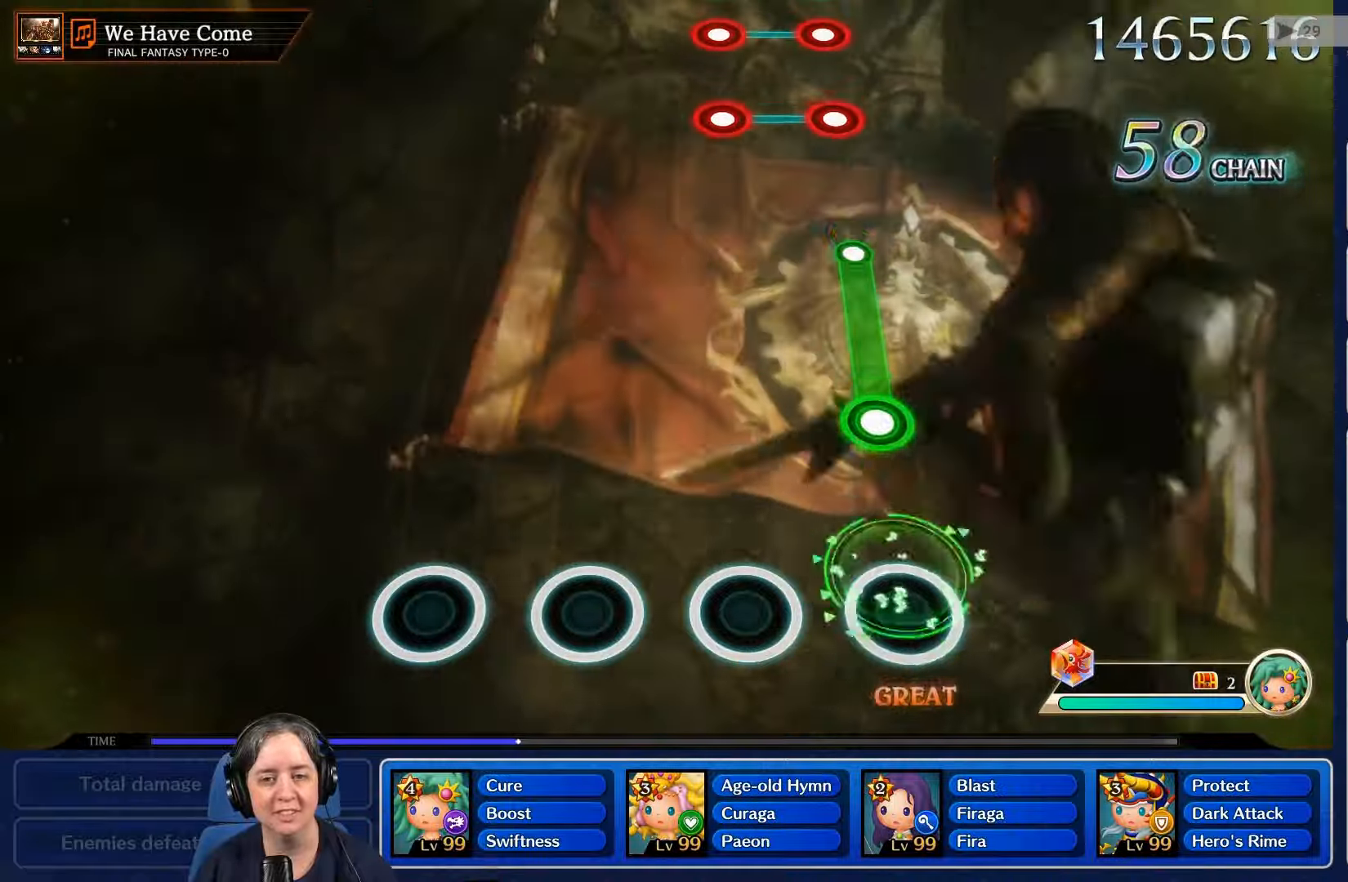
{"dt_ms": 500, "buttons": ["R2"], "left_stick": "center", "right_stick": "center", "events": [[300, "R2", "down"]]}
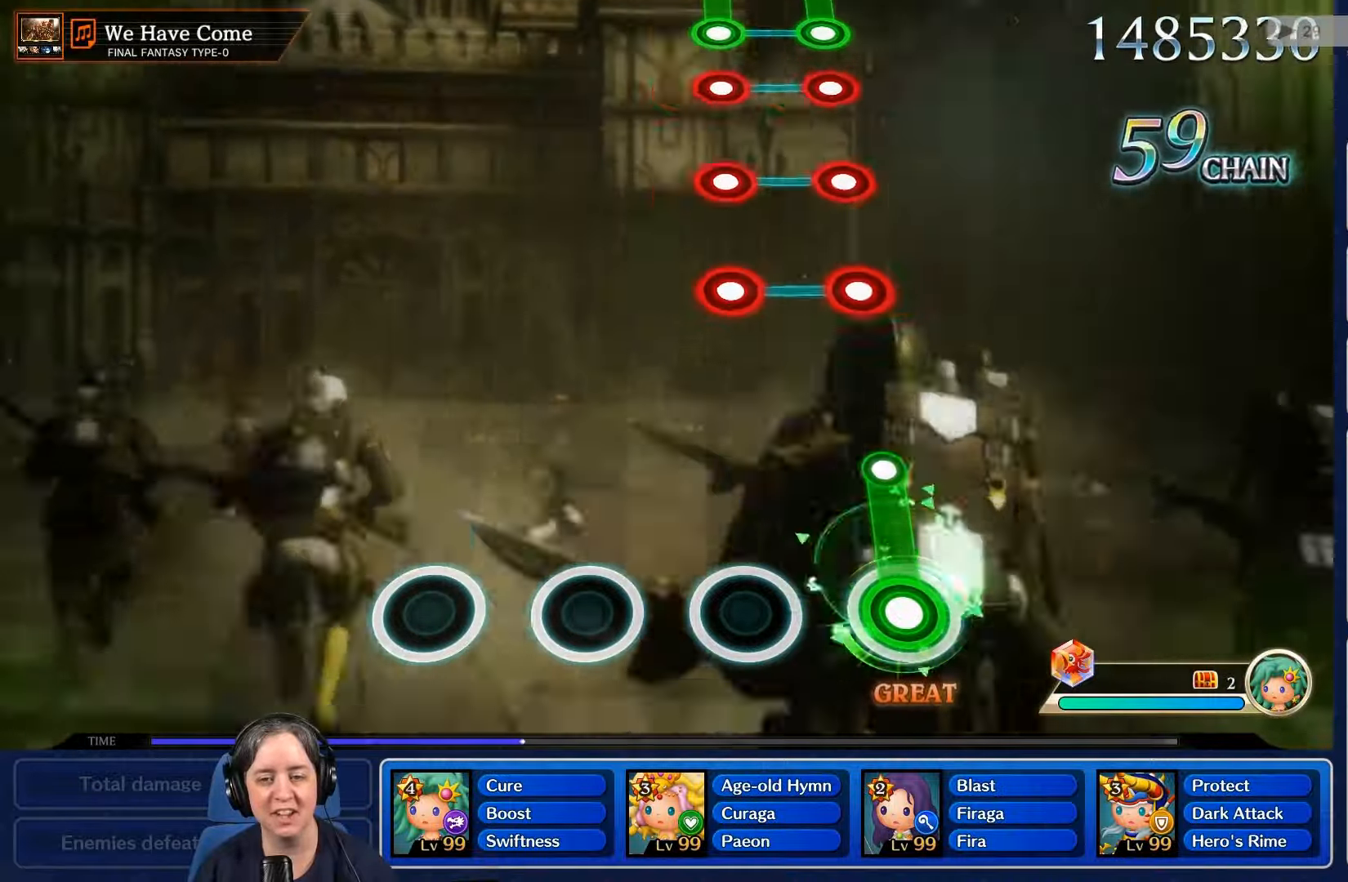
{"dt_ms": 500, "buttons": [], "left_stick": "center", "right_stick": "center", "events": [[267, "R2", "up"]]}
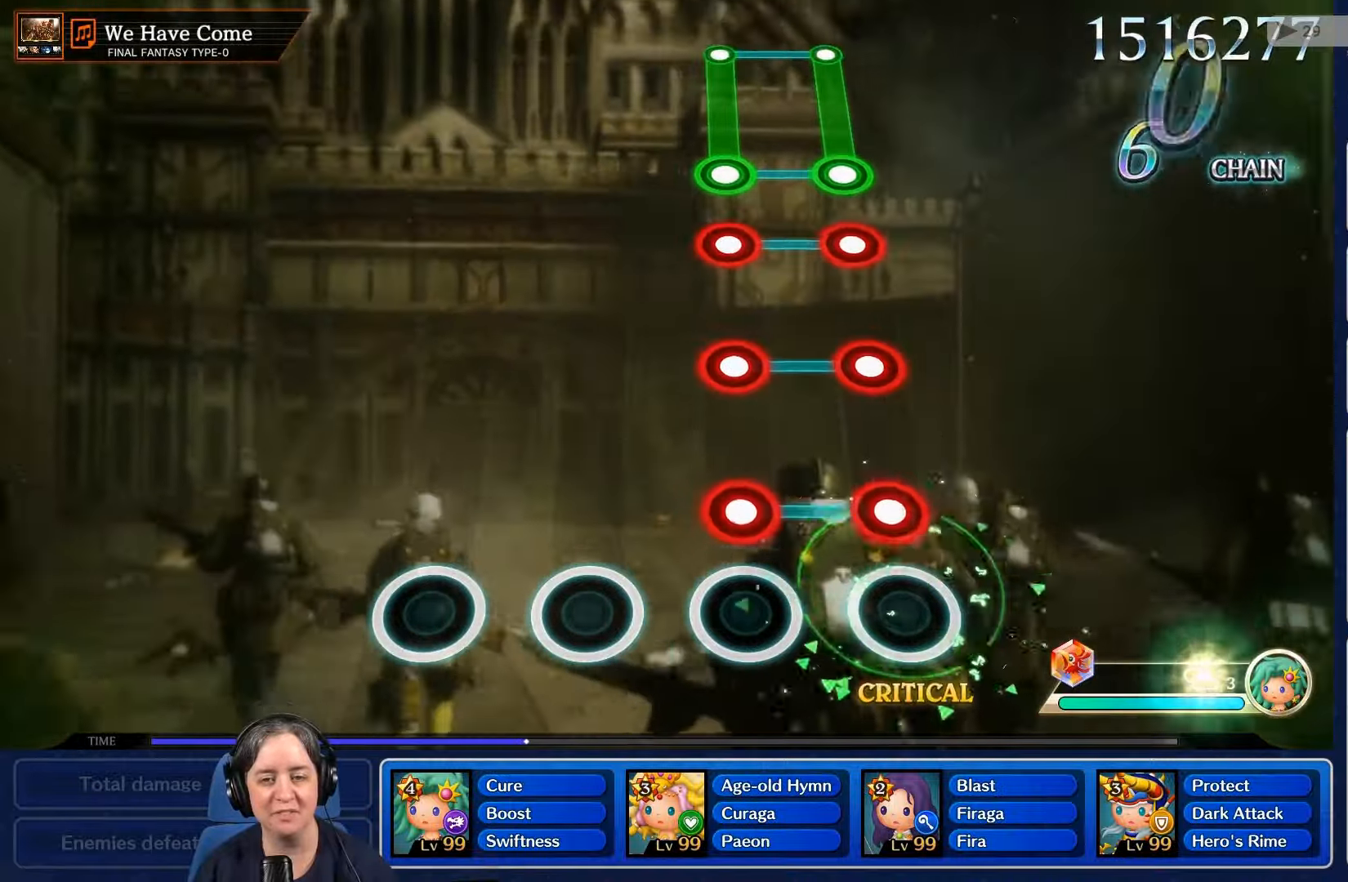
{"dt_ms": 500, "buttons": ["L2"], "left_stick": "center", "right_stick": "center", "events": [[167, "L2", "down"], [200, "R2", "down"], [300, "R2", "up"], [367, "L2", "up"], [500, "L2", "down"]]}
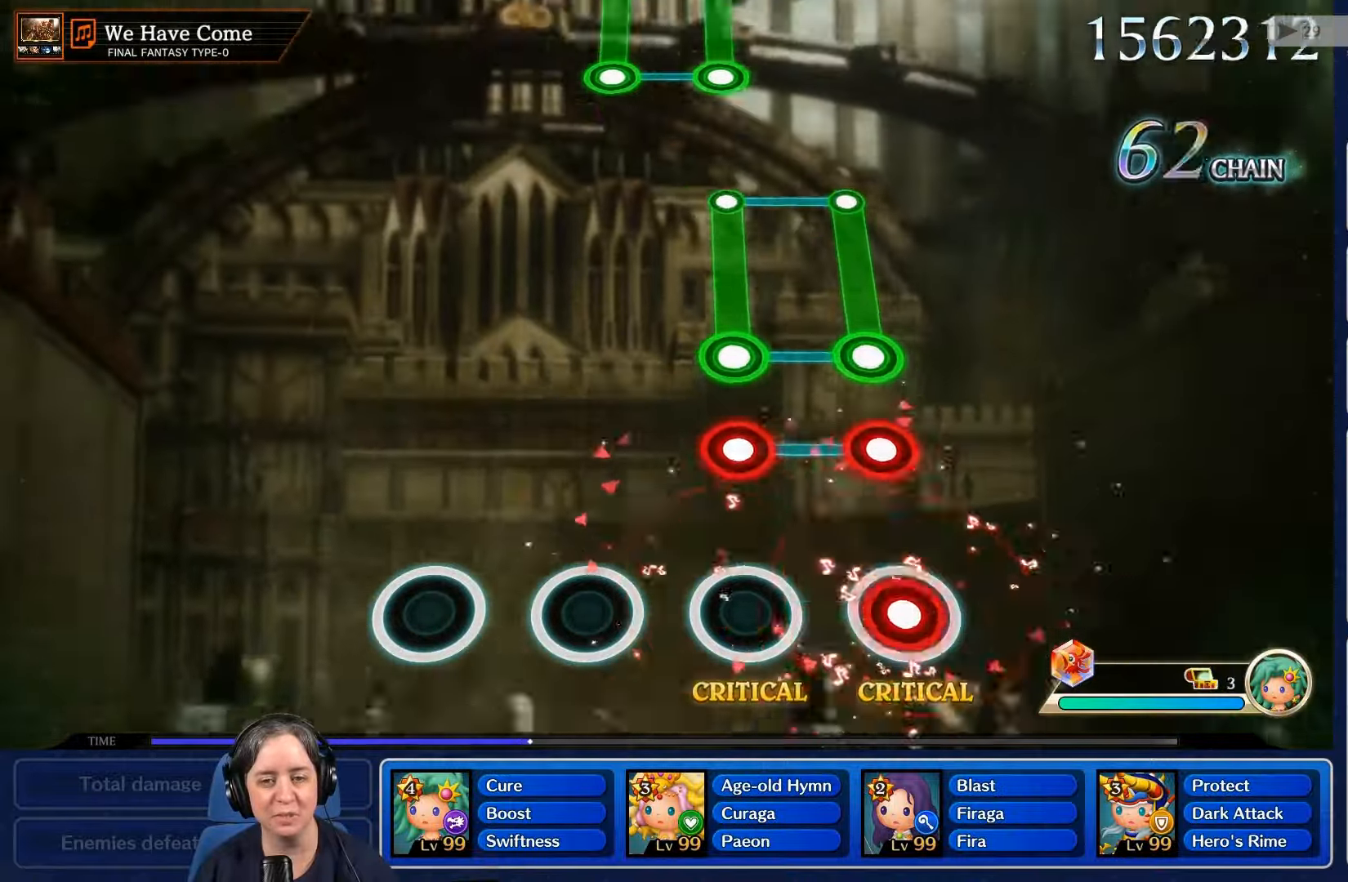
{"dt_ms": 500, "buttons": [], "left_stick": "center", "right_stick": "center", "events": [[34, "R2", "down"], [167, "R2", "up"], [200, "L2", "up"], [367, "L2", "down"], [367, "R2", "down"], [467, "R2", "up"], [500, "L2", "up"]]}
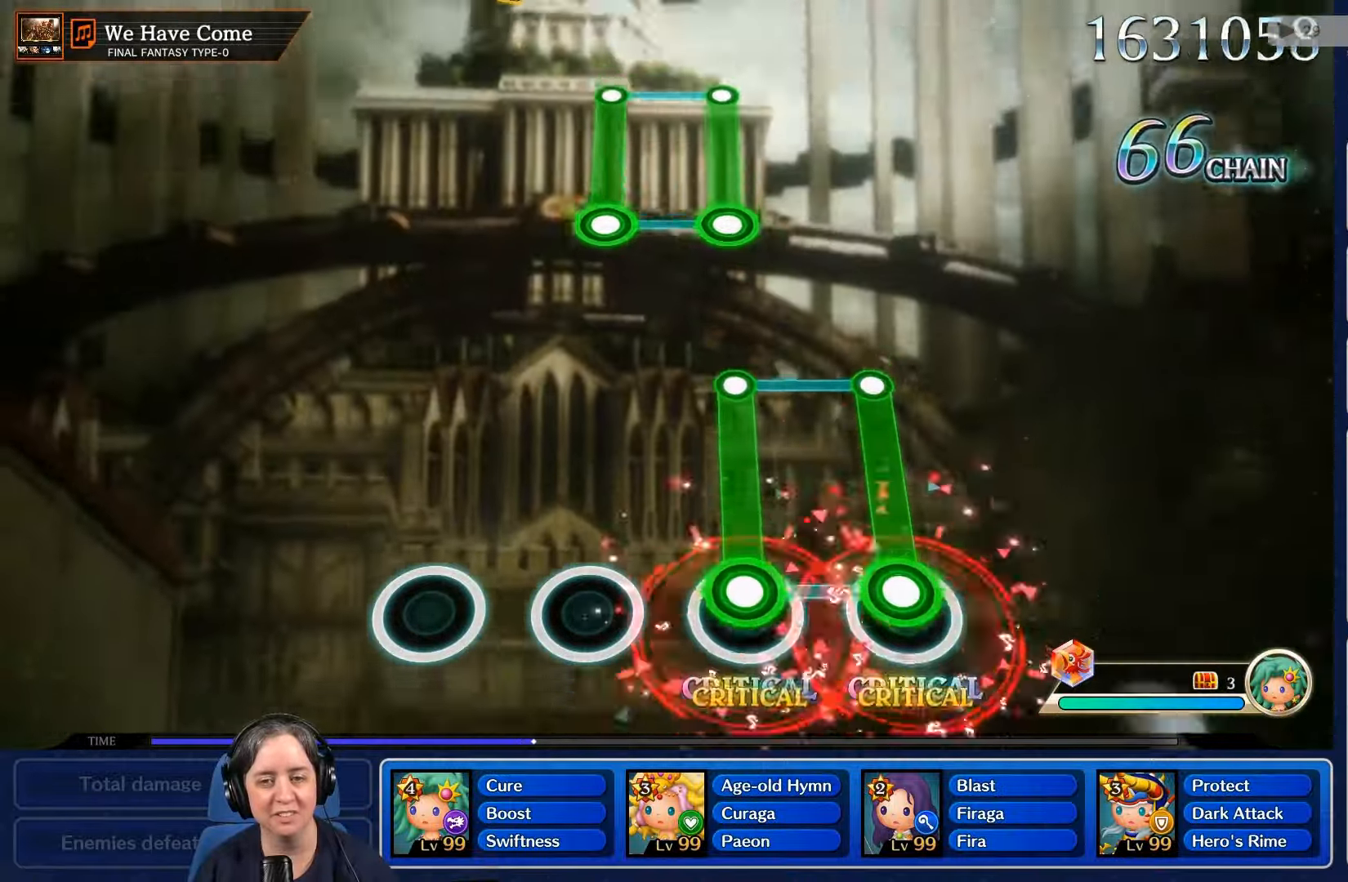
{"dt_ms": 500, "buttons": [], "left_stick": "center", "right_stick": "center", "events": [[67, "L2", "down"], [67, "R2", "down"], [433, "L2", "up"], [433, "R2", "up"]]}
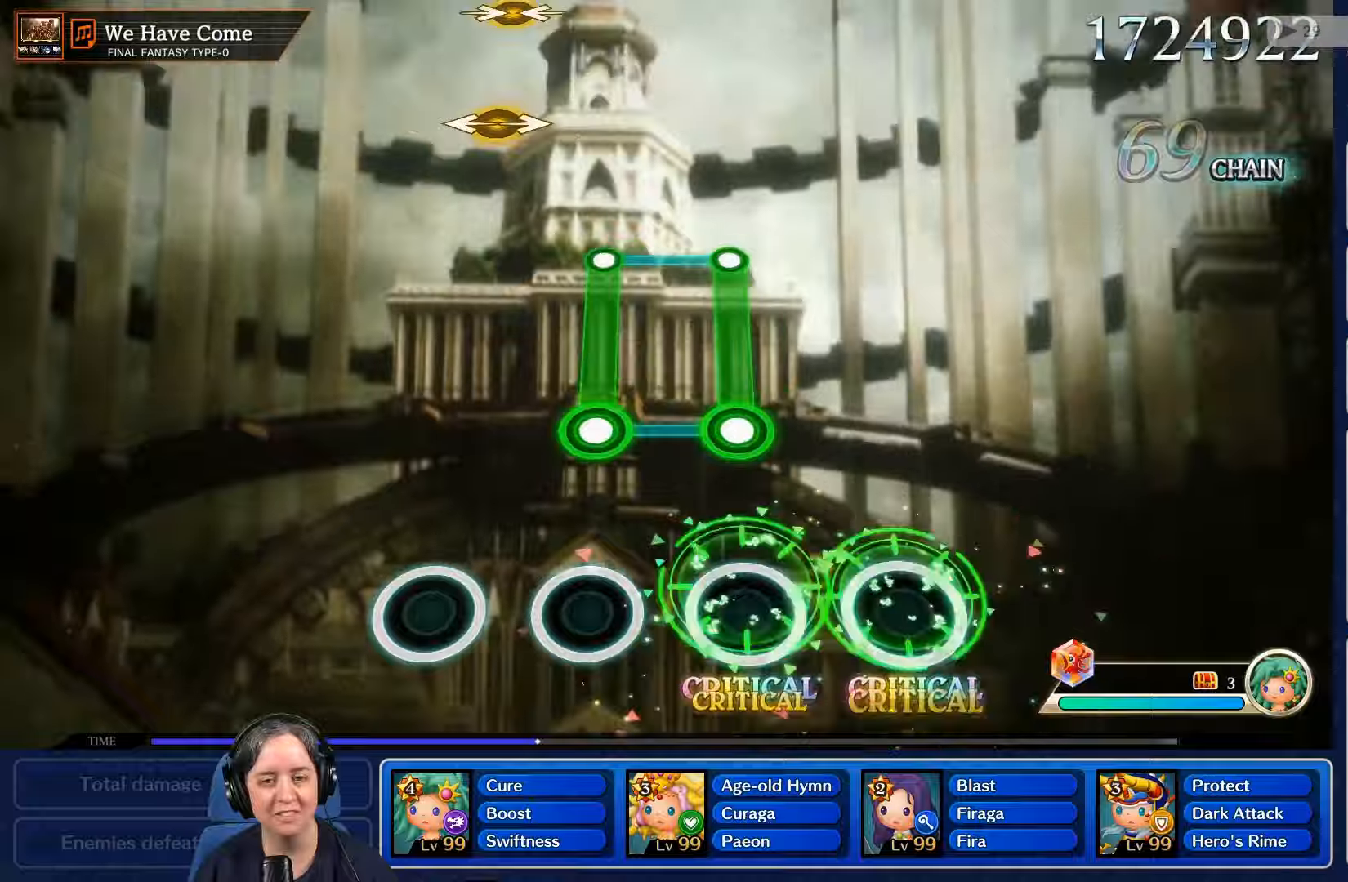
{"dt_ms": 500, "buttons": ["L2", "R2"], "left_stick": "center", "right_stick": "center", "events": [[333, "L2", "down"], [366, "R2", "down"]]}
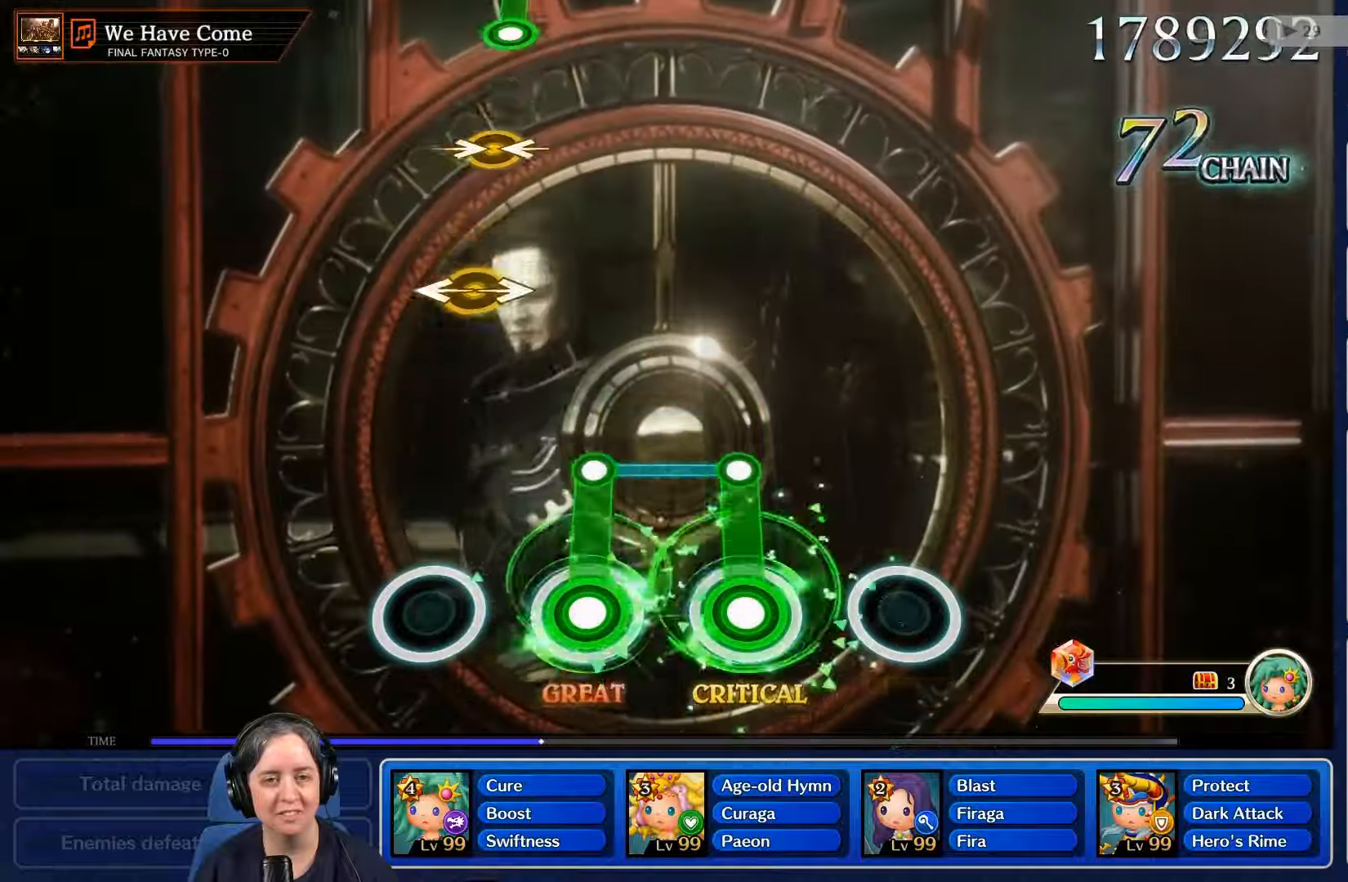
{"dt_ms": 500, "buttons": [], "left_stick": "center", "right_stick": "center", "events": [[233, "R2", "up"], [266, "L2", "up"]]}
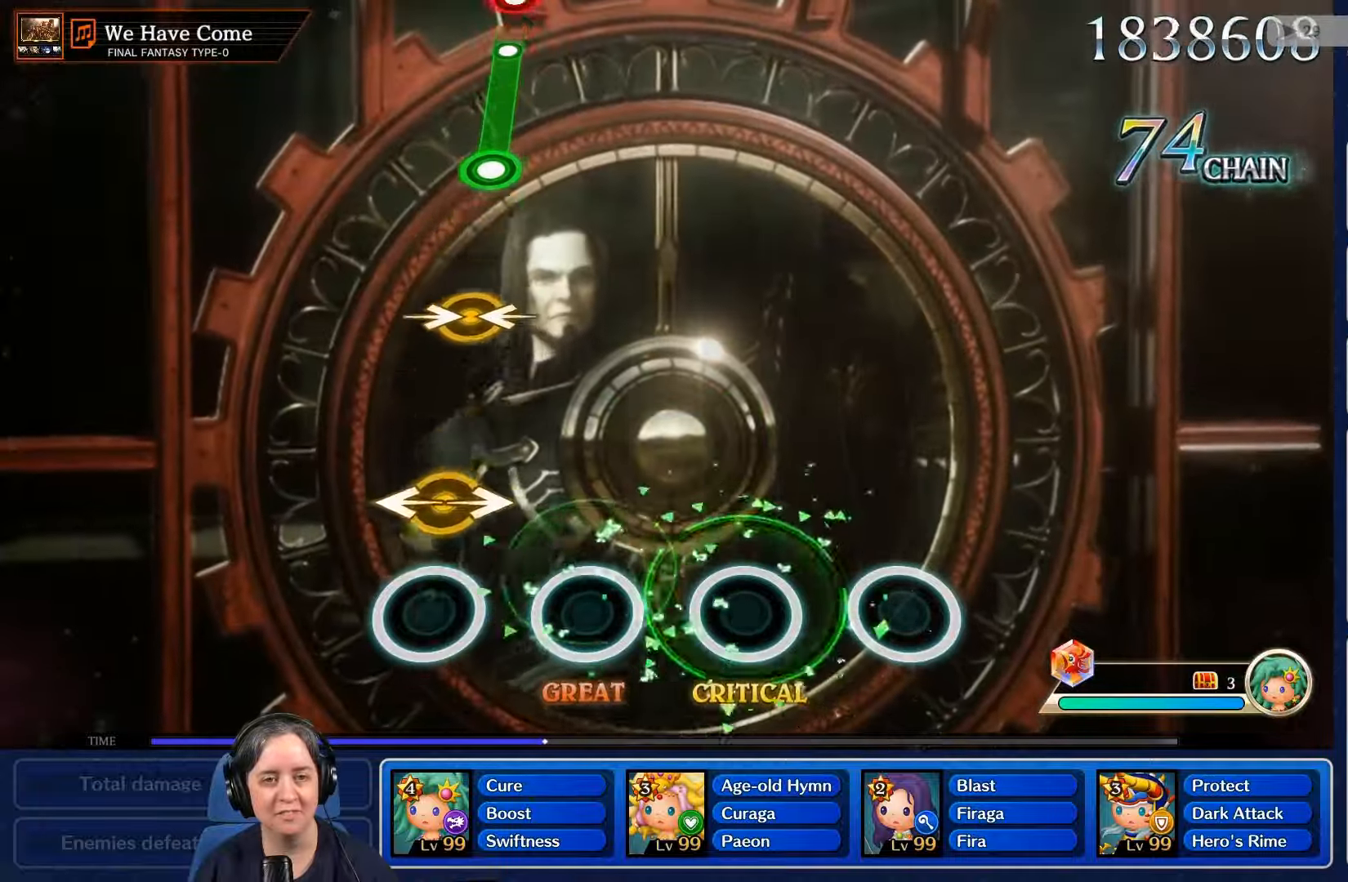
{"dt_ms": 500, "buttons": [], "left_stick": "center", "right_stick": "center", "events": []}
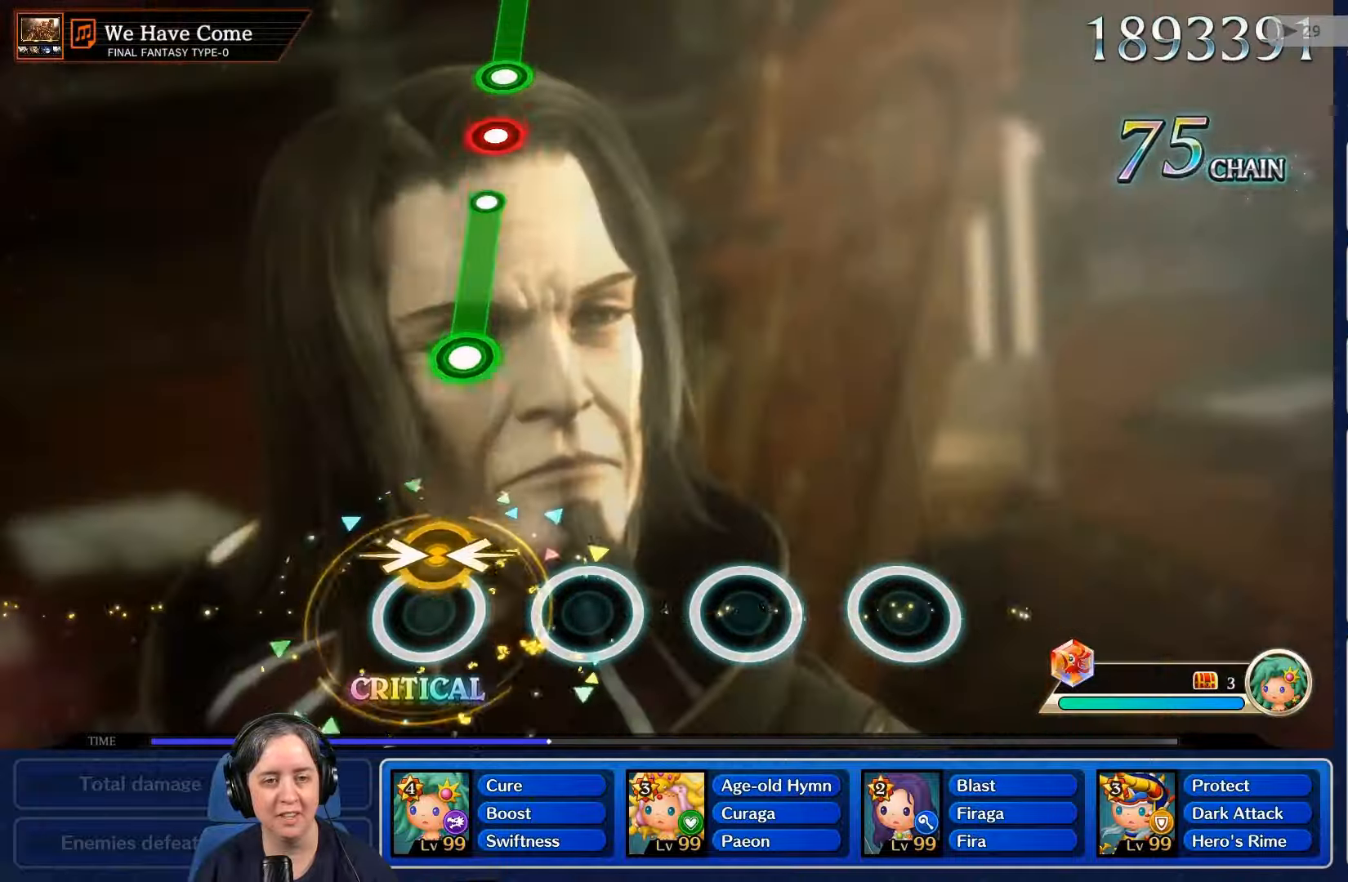
{"dt_ms": 500, "buttons": [], "left_stick": "center", "right_stick": "center", "events": []}
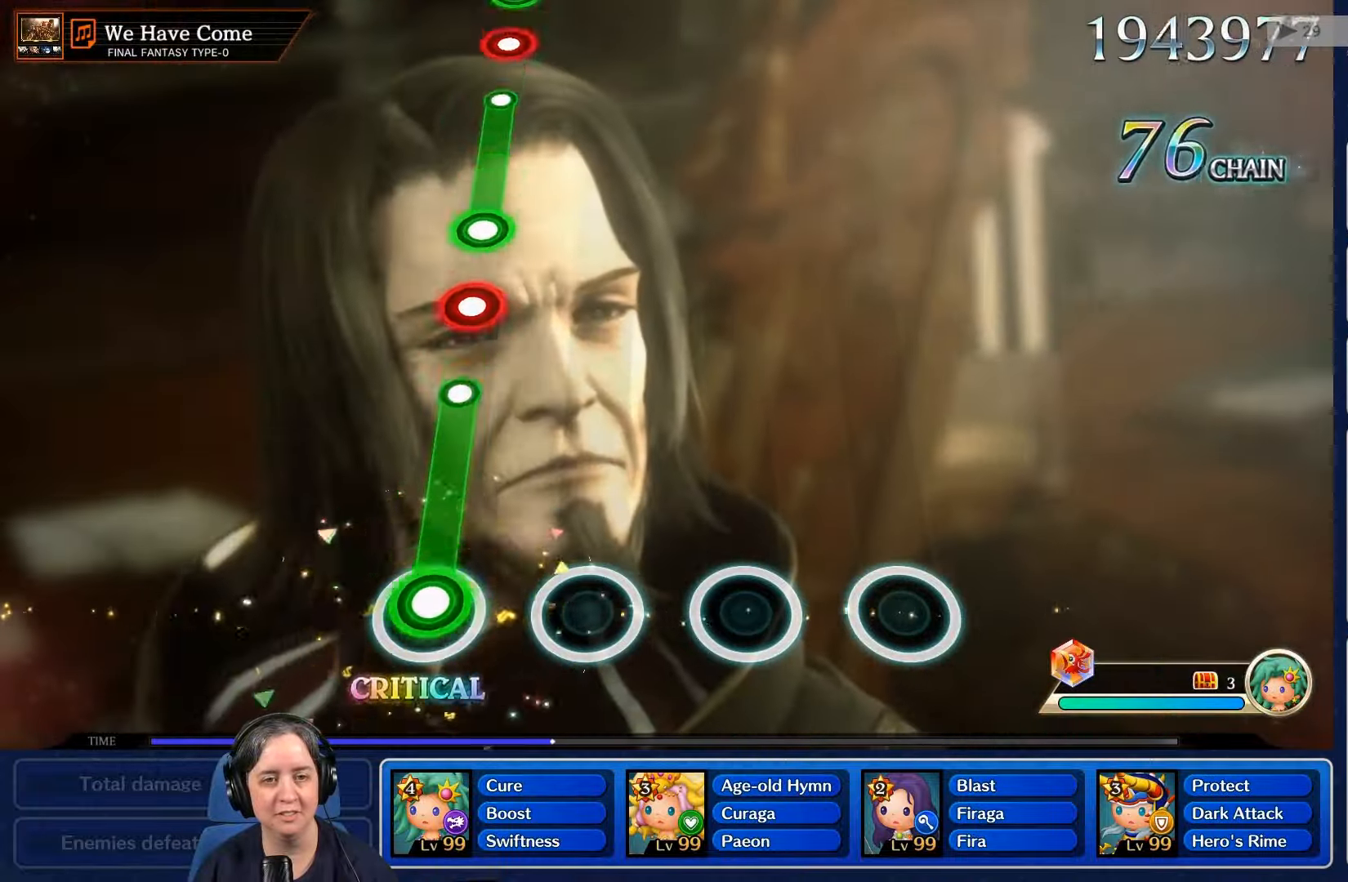
{"dt_ms": 500, "buttons": [], "left_stick": "center", "right_stick": "center", "events": [[66, "R2", "down"], [433, "R2", "up"]]}
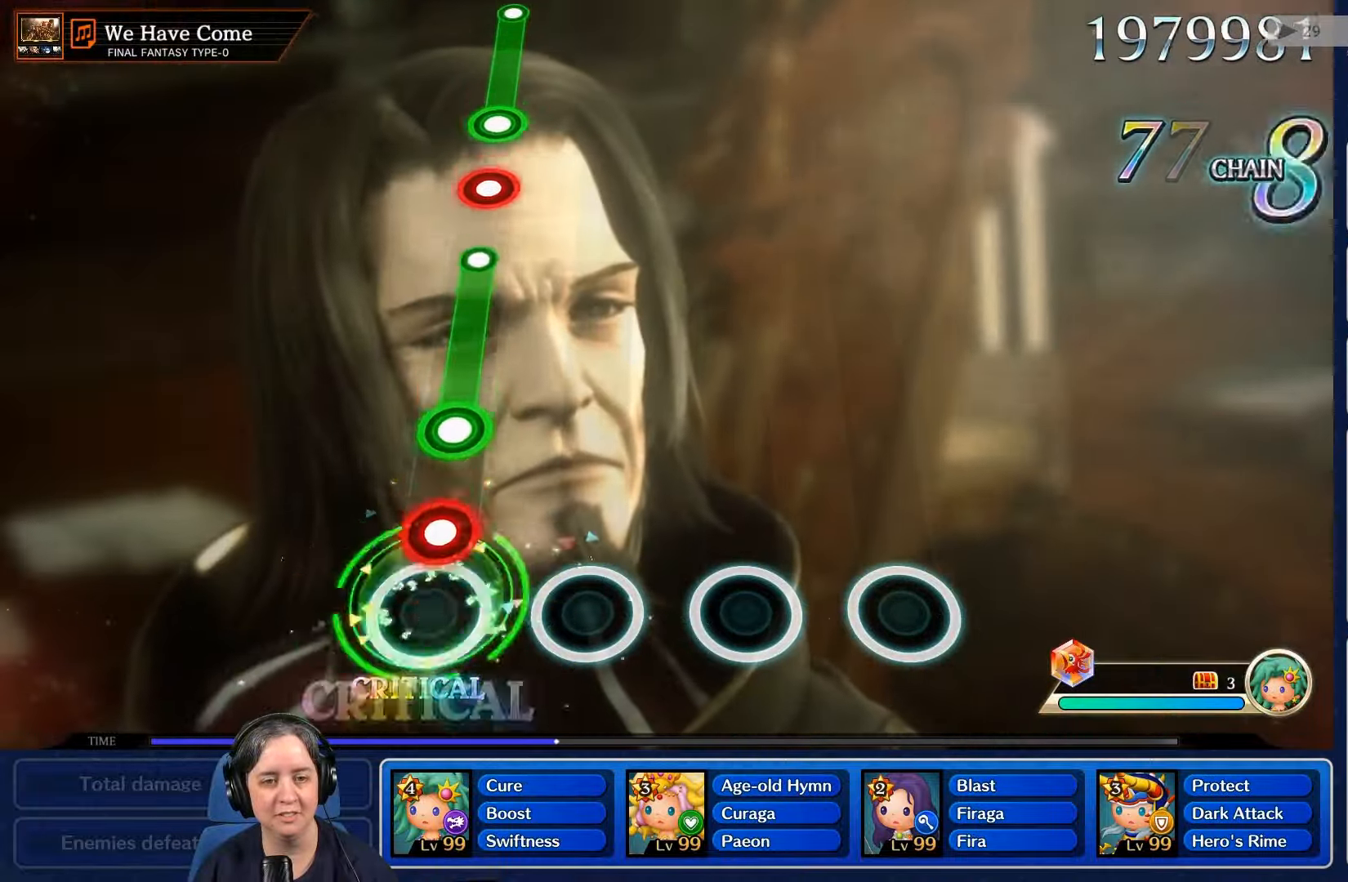
{"dt_ms": 500, "buttons": ["R2"], "left_stick": "center", "right_stick": "center", "events": [[200, "L2", "down"], [333, "L2", "up"], [333, "R2", "down"]]}
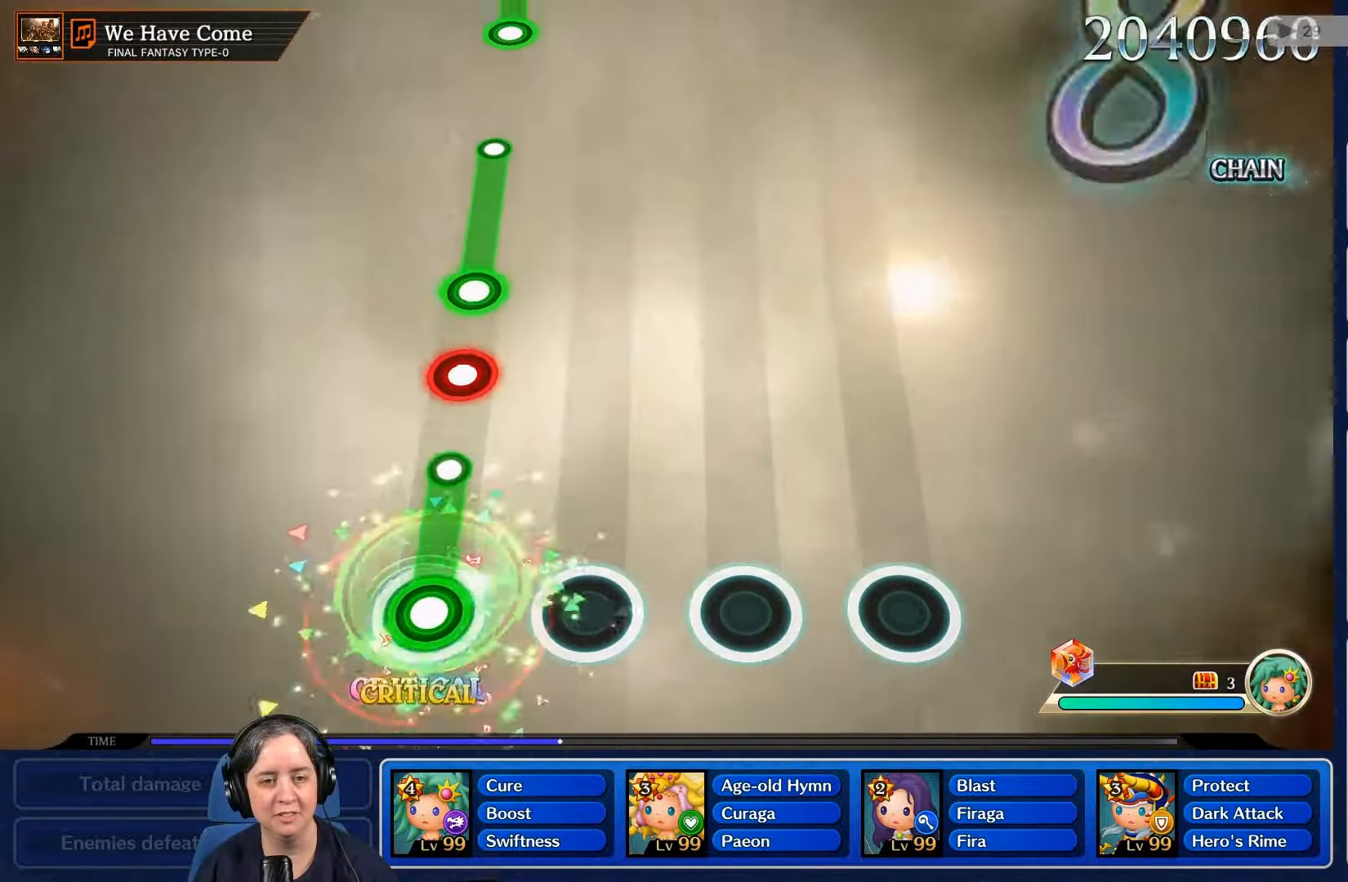
{"dt_ms": 500, "buttons": ["L2"], "left_stick": "center", "right_stick": "center", "events": [[233, "R2", "up"], [466, "L2", "down"]]}
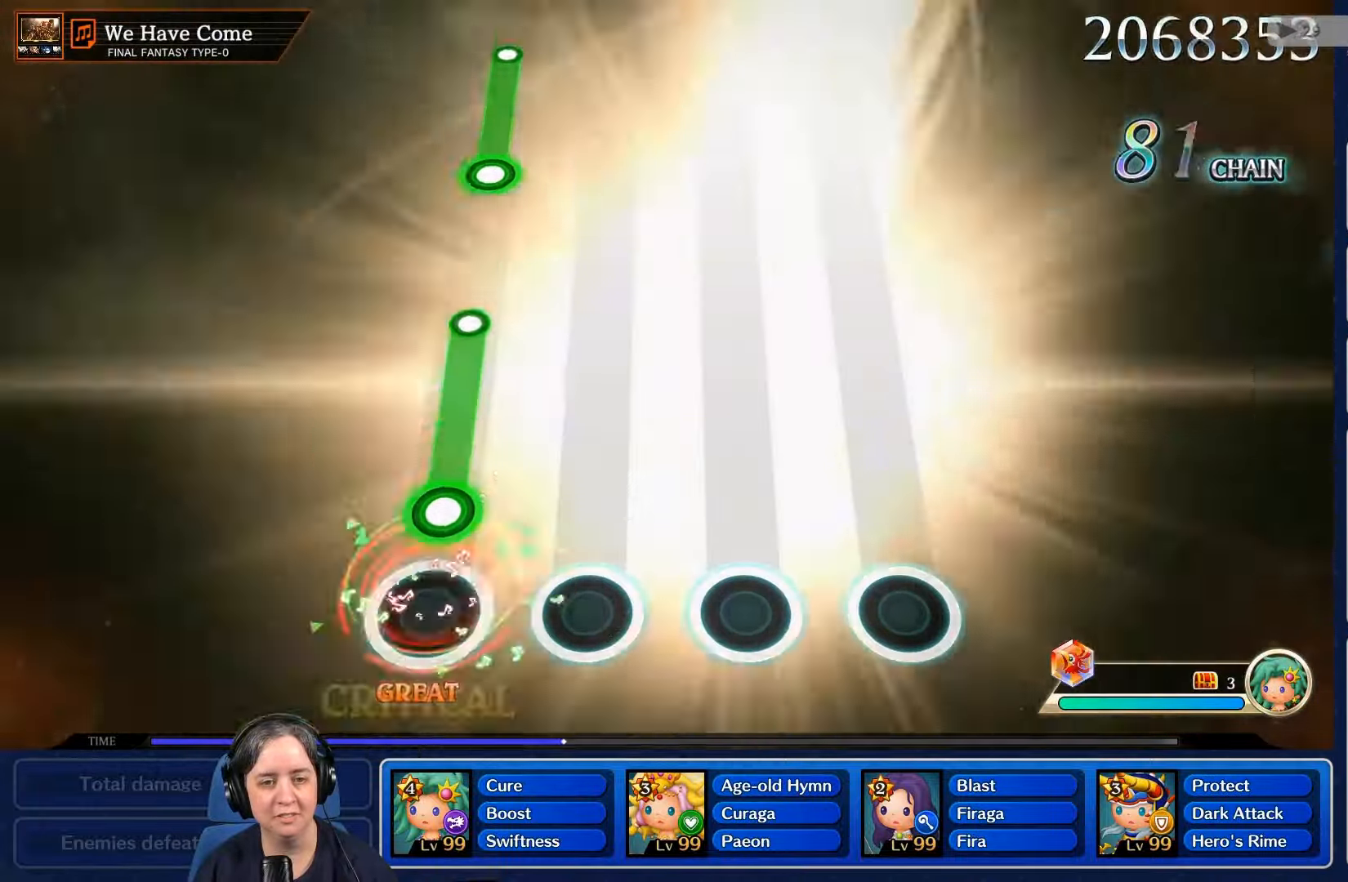
{"dt_ms": 500, "buttons": ["R2"], "left_stick": "center", "right_stick": "center", "events": [[133, "L2", "up"], [200, "R2", "down"]]}
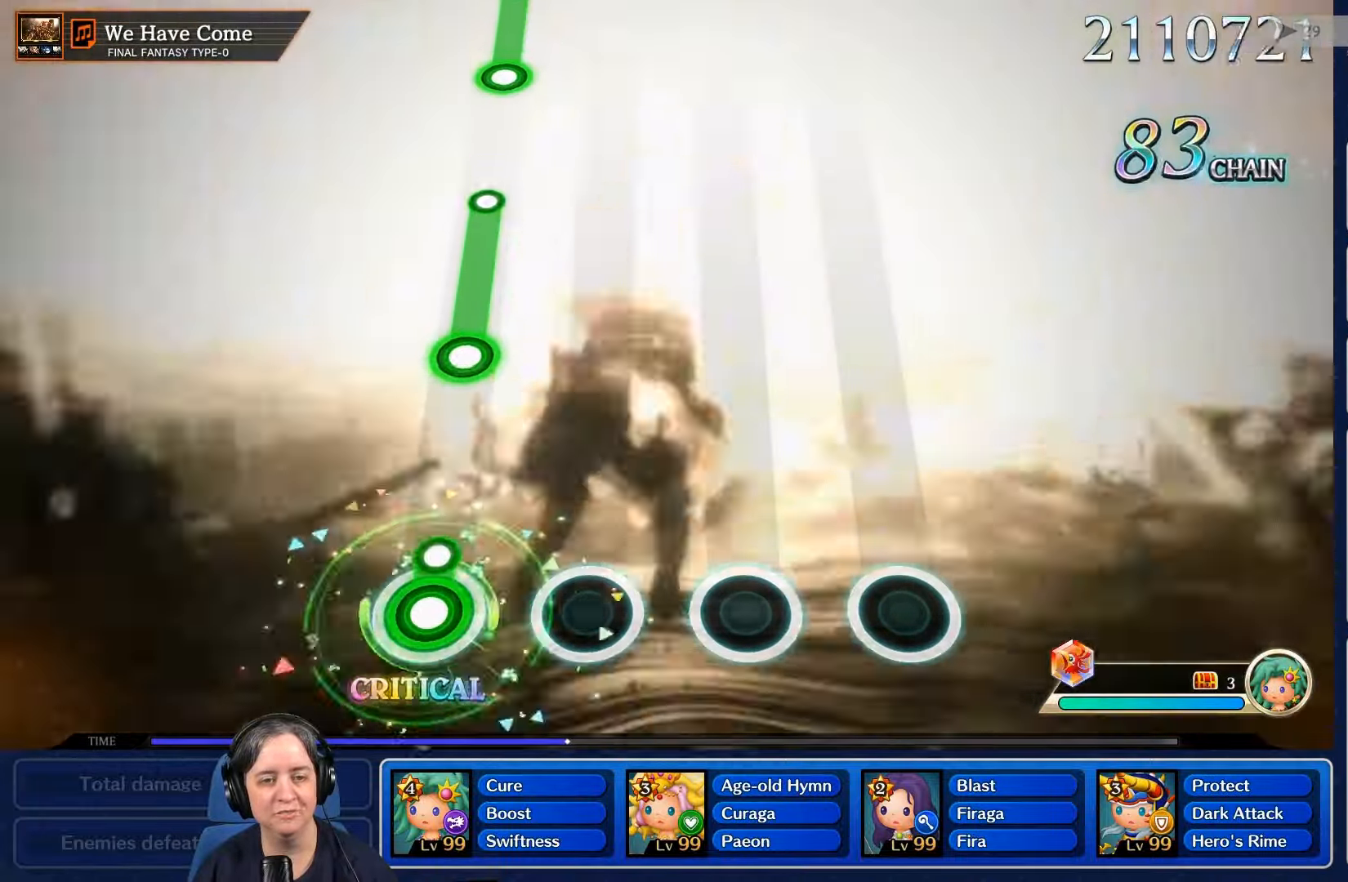
{"dt_ms": 500, "buttons": [], "left_stick": "center", "right_stick": "center", "events": [[100, "R2", "up"]]}
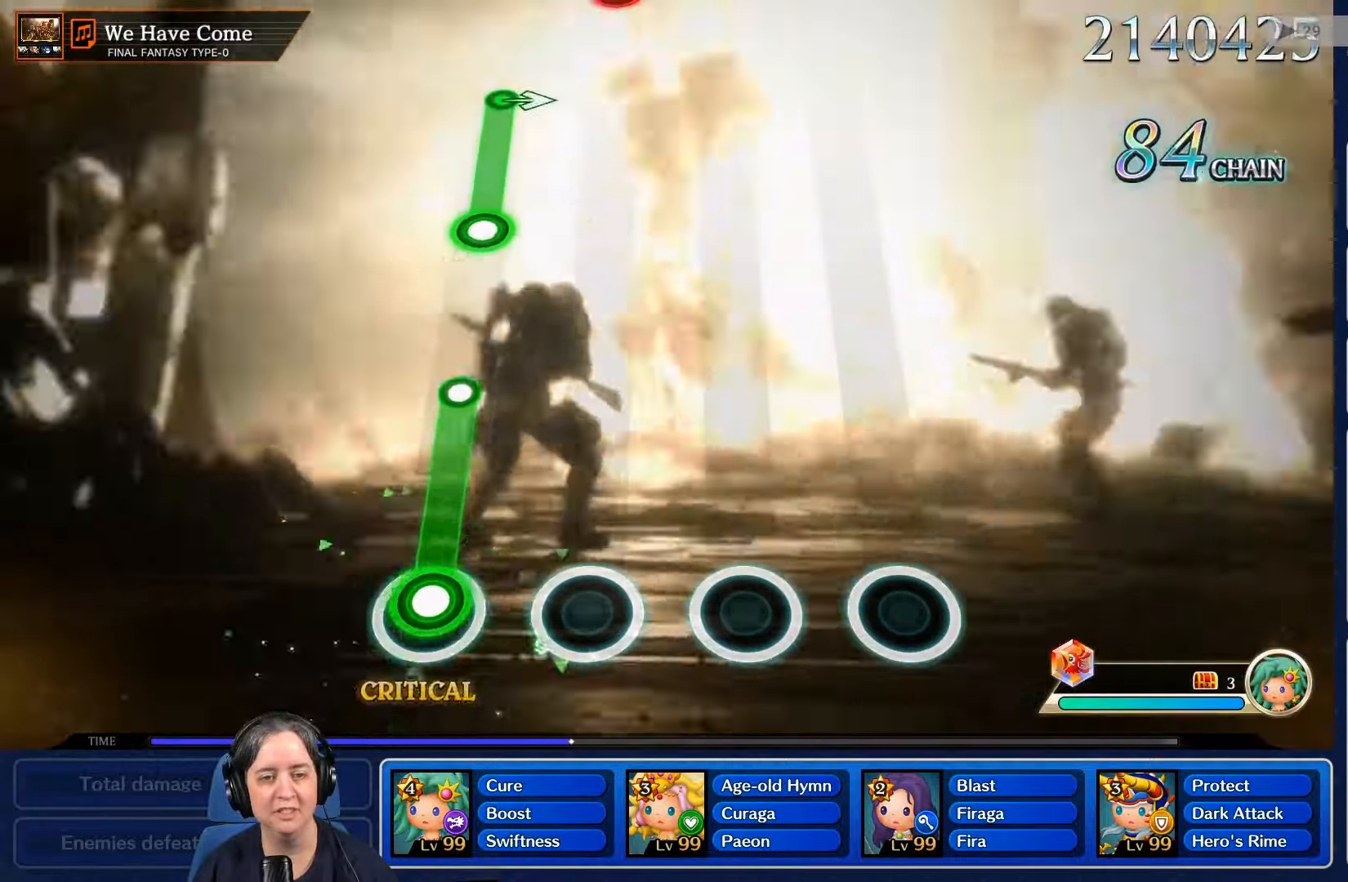
{"dt_ms": 500, "buttons": [], "left_stick": "center", "right_stick": "center", "events": [[33, "R2", "down"], [433, "R2", "up"]]}
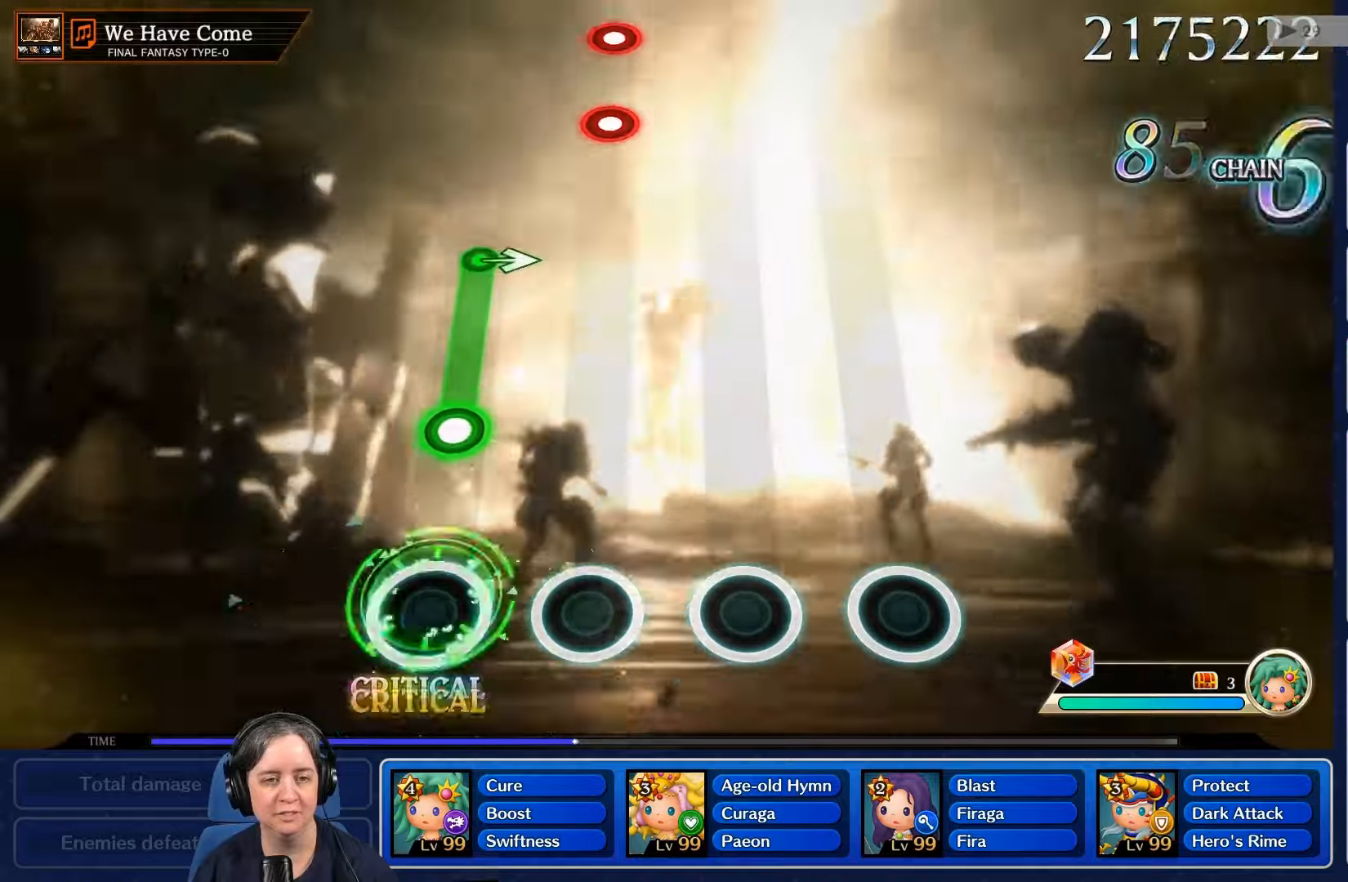
{"dt_ms": 500, "buttons": ["R2"], "left_stick": "center", "right_stick": "center", "events": [[367, "R2", "down"]]}
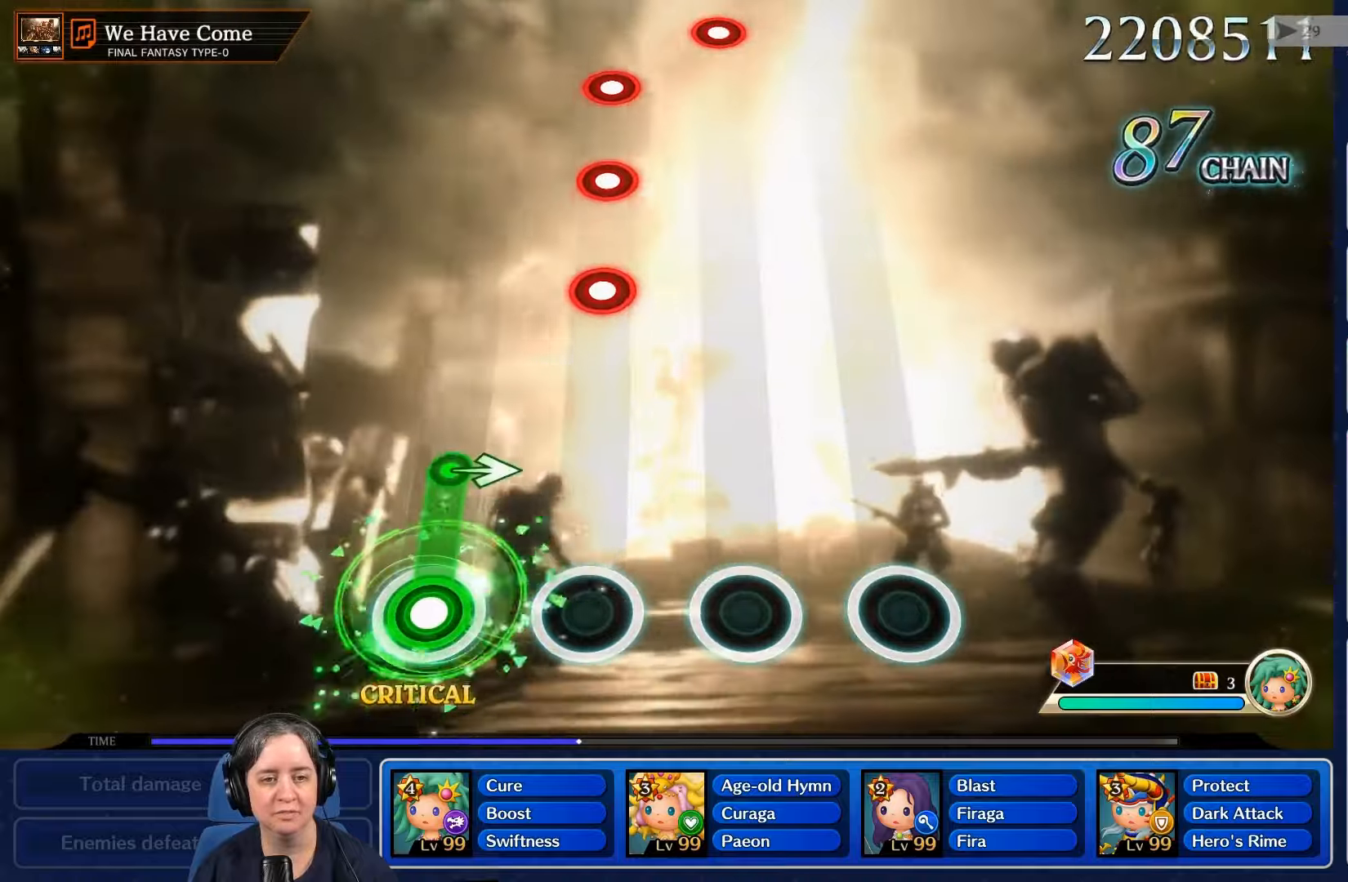
{"dt_ms": 500, "buttons": [], "left_stick": "center", "right_stick": "center", "events": [[300, "R2", "up"]]}
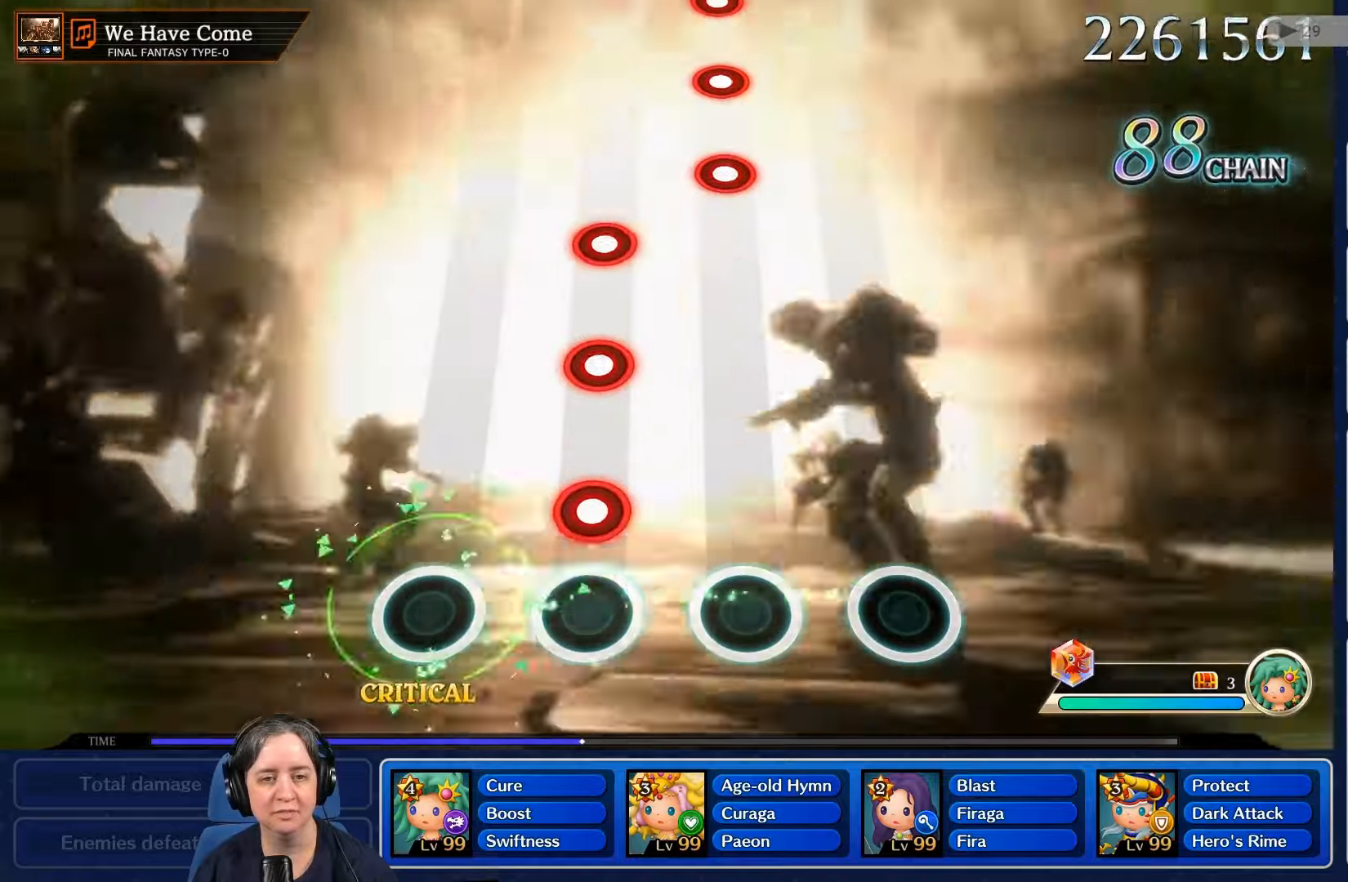
{"dt_ms": 500, "buttons": [], "left_stick": "center", "right_stick": "center", "events": [[200, "R2", "down"], [367, "R2", "up"]]}